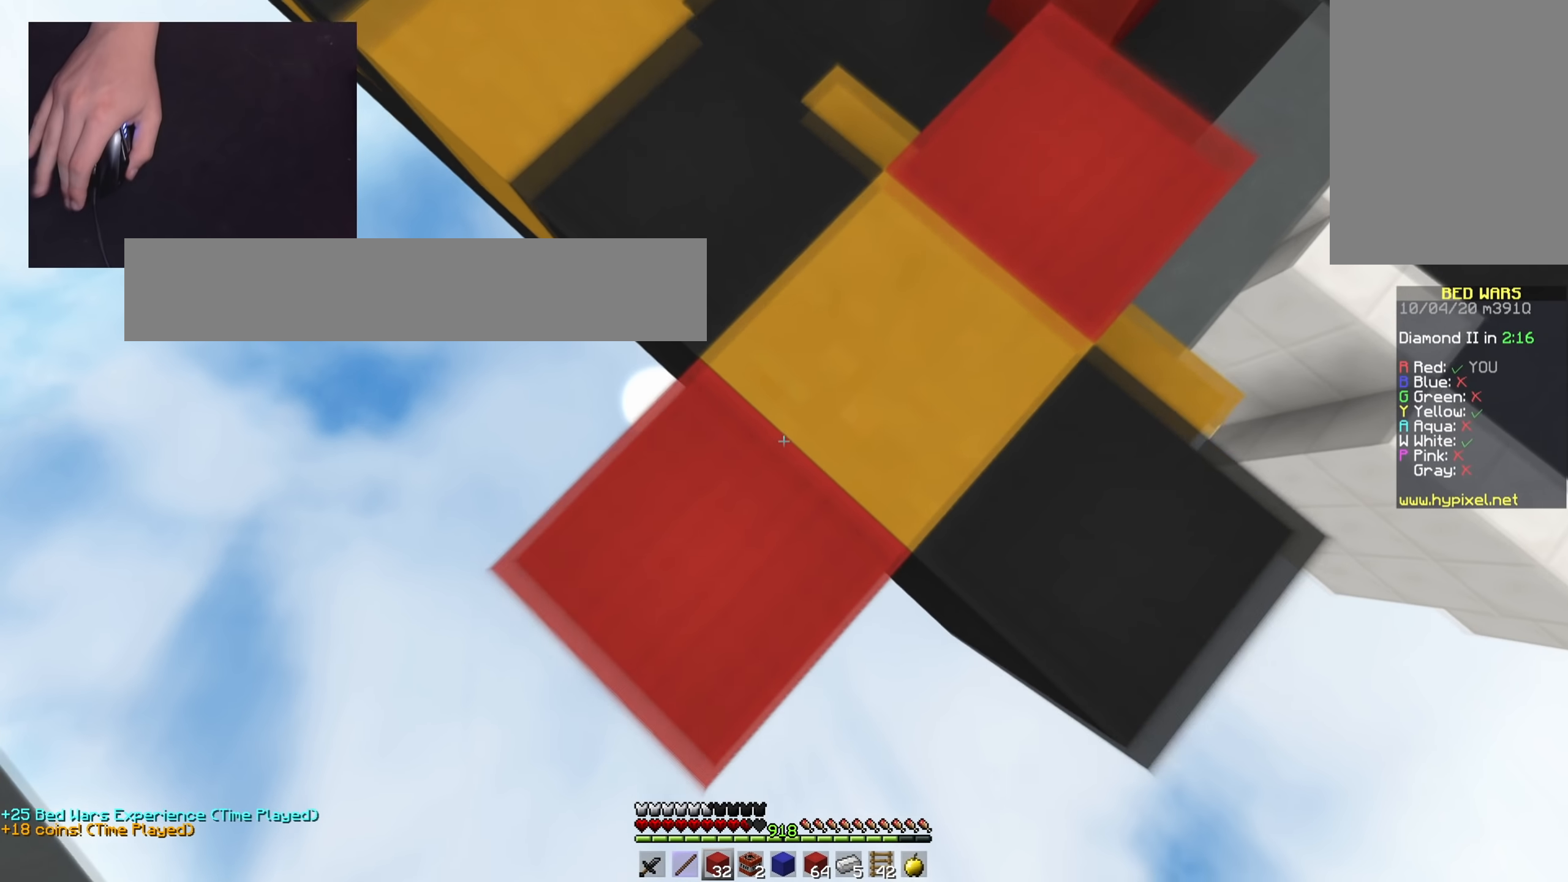
Gameplay with keyboard and mouse; each line is a JSON object with the keys and mouse buttons held at the frame after it. "events" lists presses ("down") and releases ("up") of "a", "d", "s", "space", "w", "mouse_left" and "mouse_right" between this image and that frame as [ms after this image, input, new state], when the widget could be followed in between. "mouse_left", "mouse_right" = the "left", "right" buttons of the "mouse" list. No other keys are recorded. Fast repeated clicks can show as one long hold. Mouse movement is not recorded.
{"keys": ["a", "s"], "mouse": ["right"], "events": [[84, "d", "up"], [167, "space", "up"]]}
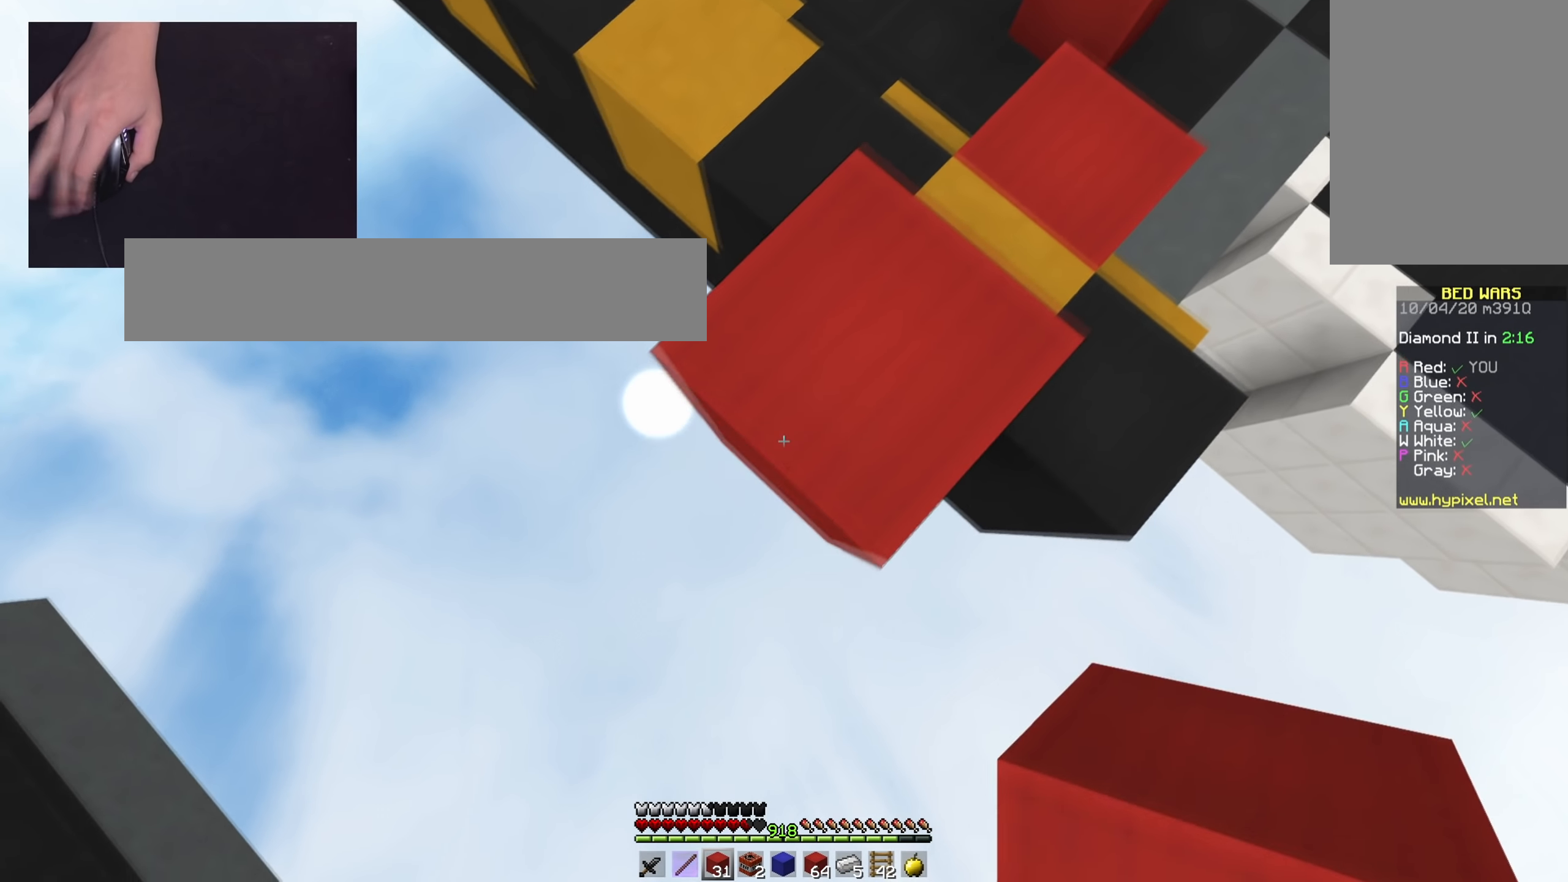
{"keys": ["a", "s"], "mouse": [], "events": [[16, "space", "down"], [200, "space", "up"], [350, "mouse_right", "up"]]}
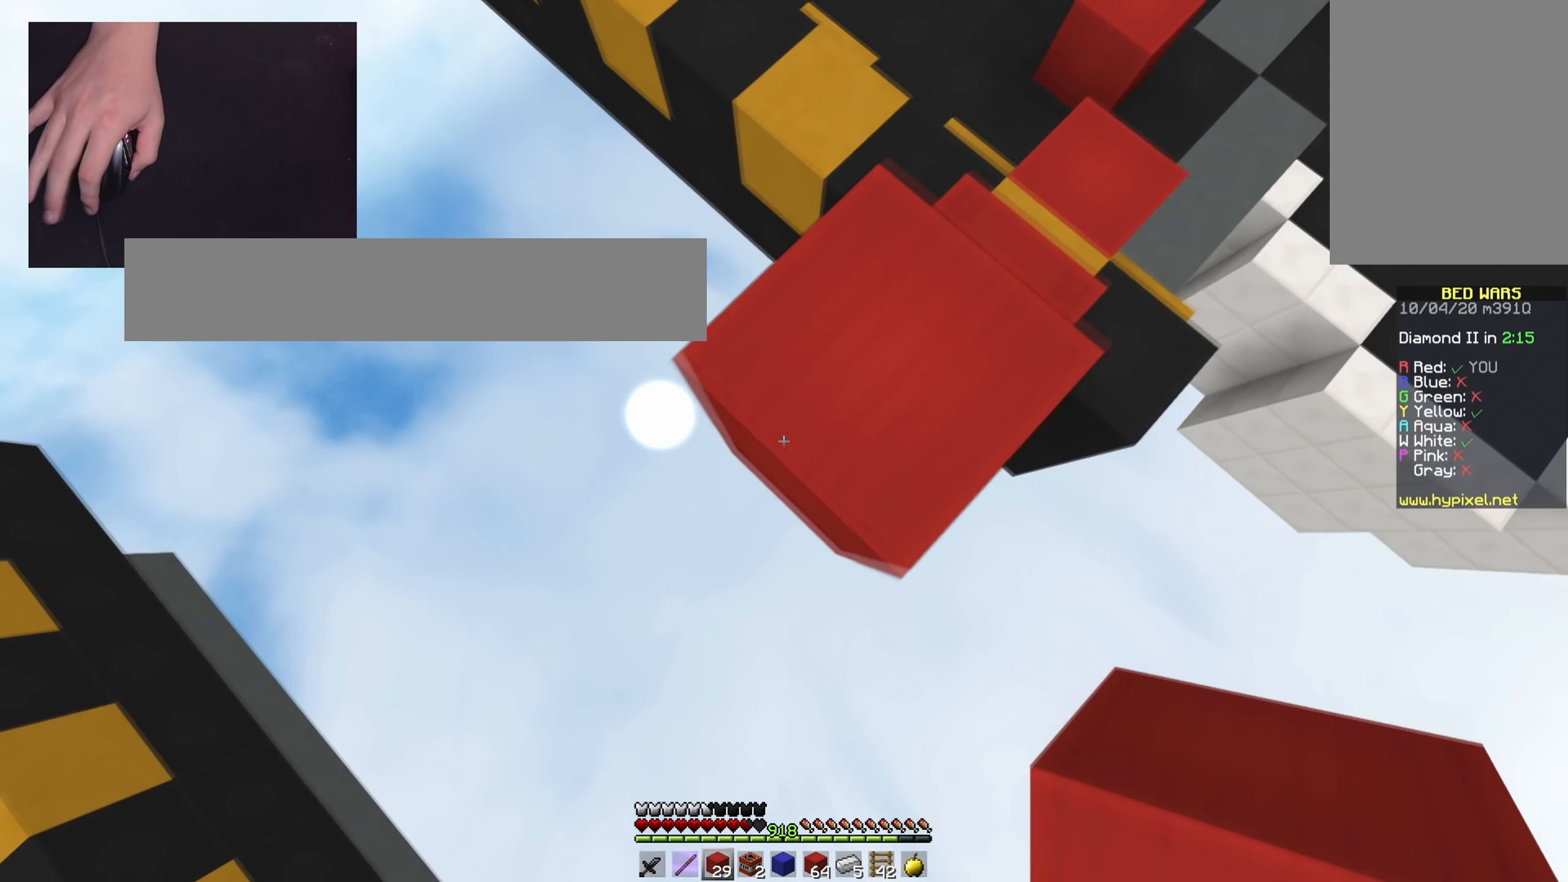
{"keys": ["a", "d", "s"], "mouse": ["right"], "events": [[50, "mouse_right", "down"], [184, "mouse_right", "up"], [401, "mouse_right", "down"], [467, "d", "down"]]}
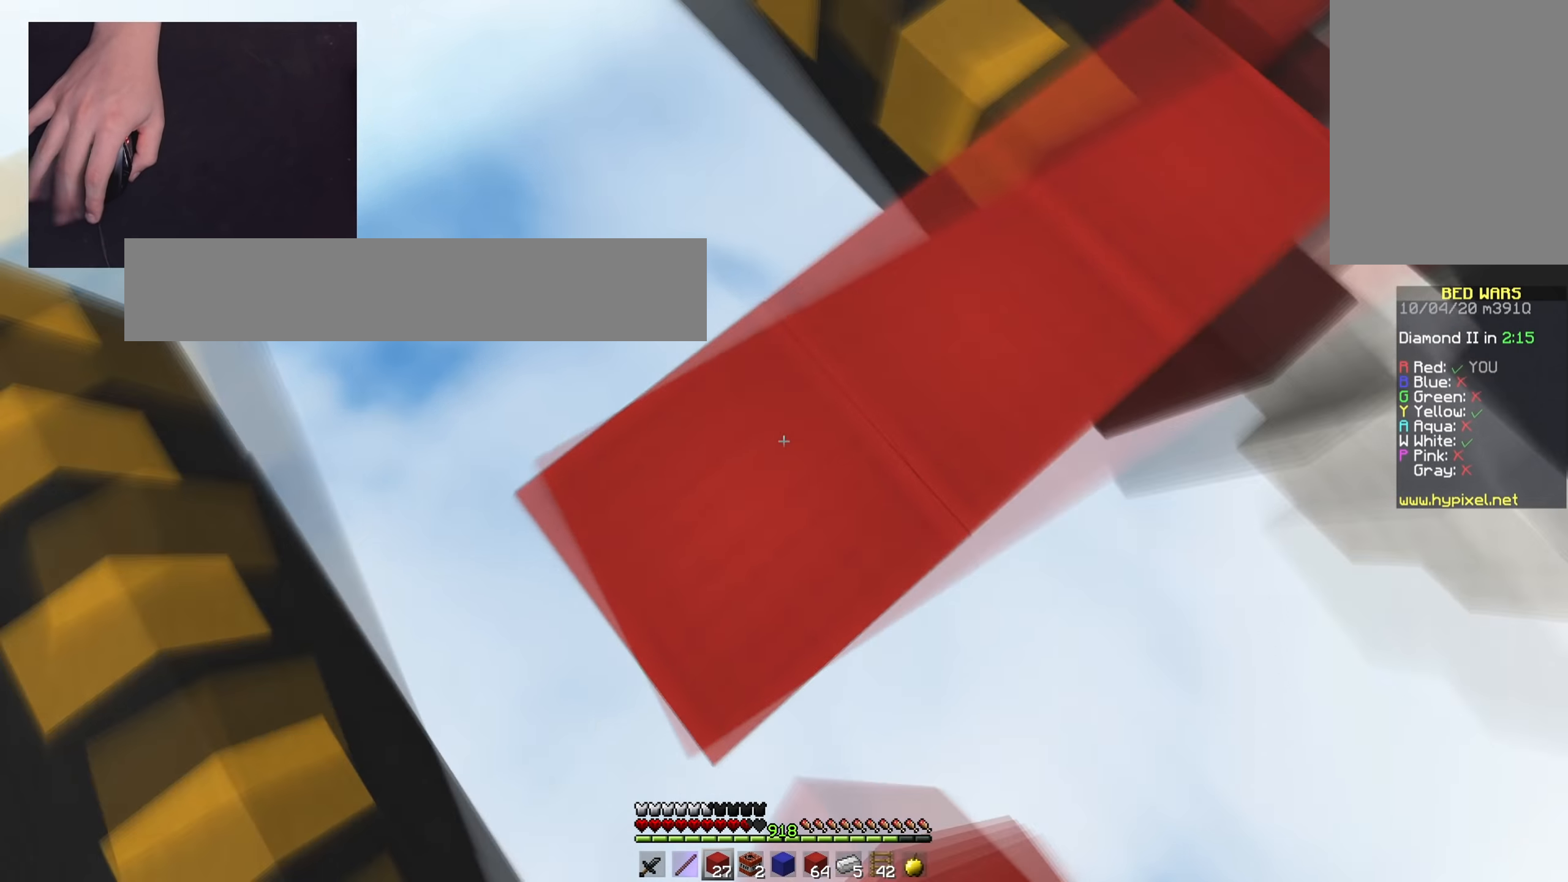
{"keys": ["a", "space", "w"], "mouse": [], "events": [[33, "mouse_right", "up"], [66, "a", "up"], [100, "s", "up"], [183, "w", "down"], [217, "d", "up"], [400, "space", "down"], [484, "a", "down"]]}
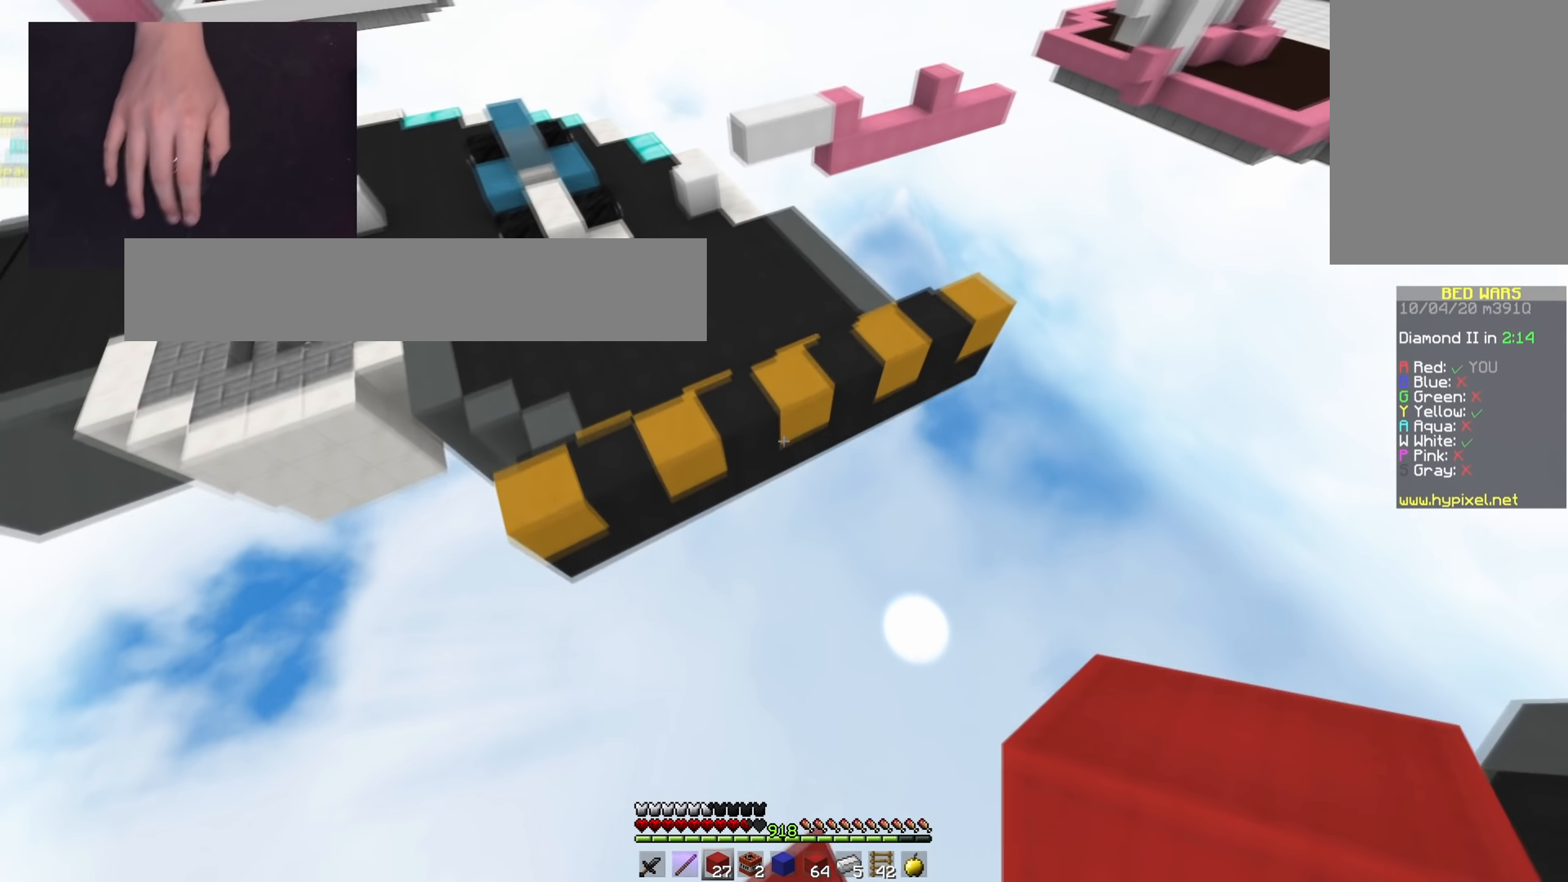
{"keys": ["a", "w"], "mouse": [], "events": [[167, "space", "up"], [334, "a", "up"], [384, "a", "down"]]}
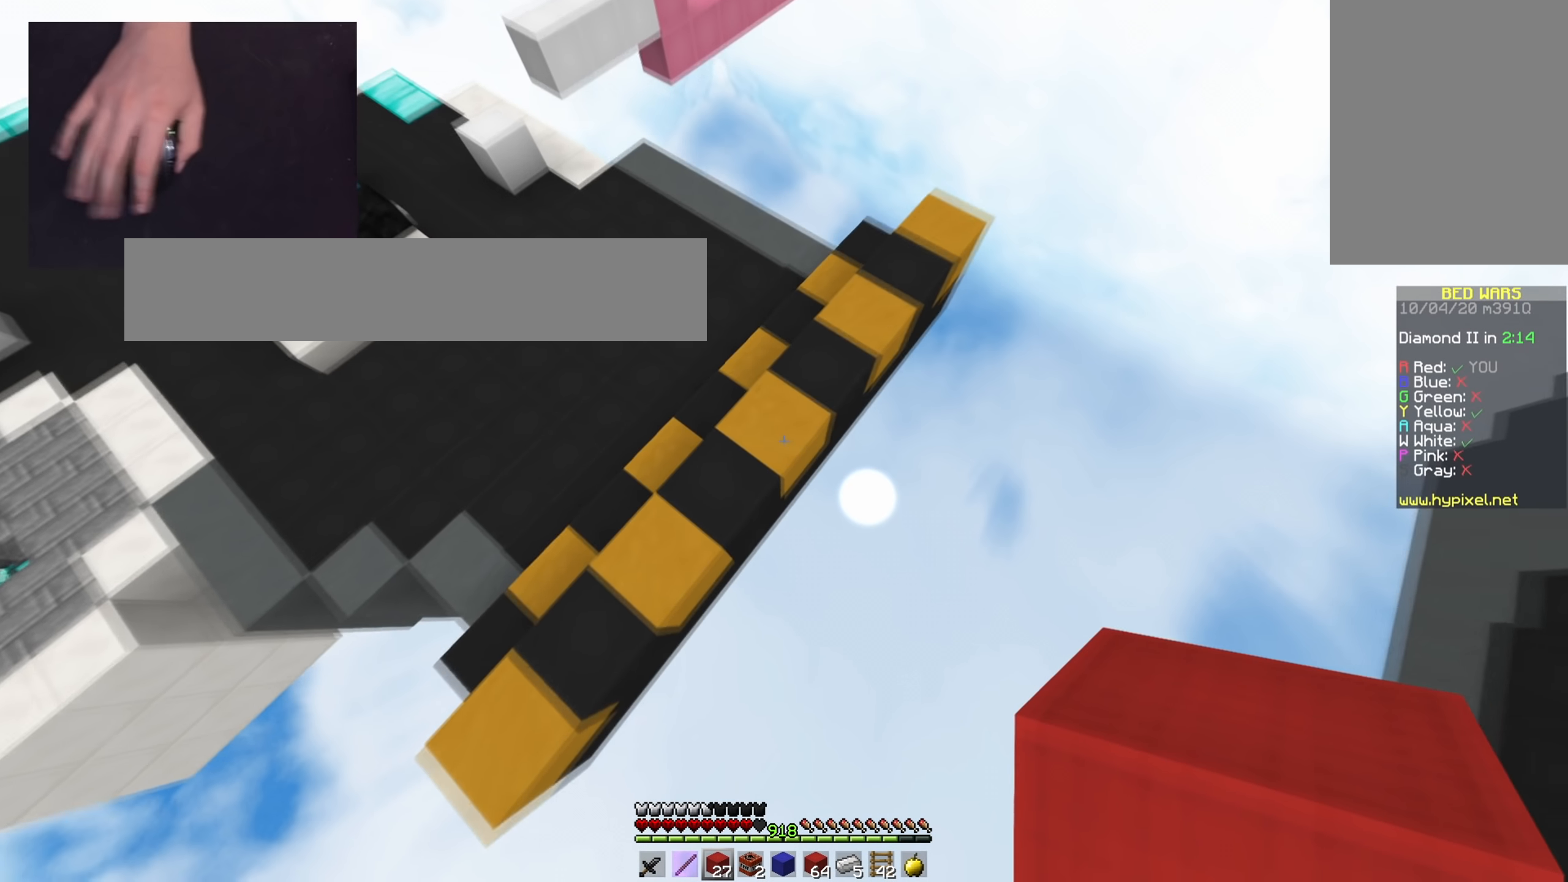
{"keys": ["a", "w"], "mouse": [], "events": [[83, "mouse_right", "down"], [250, "mouse_right", "up"]]}
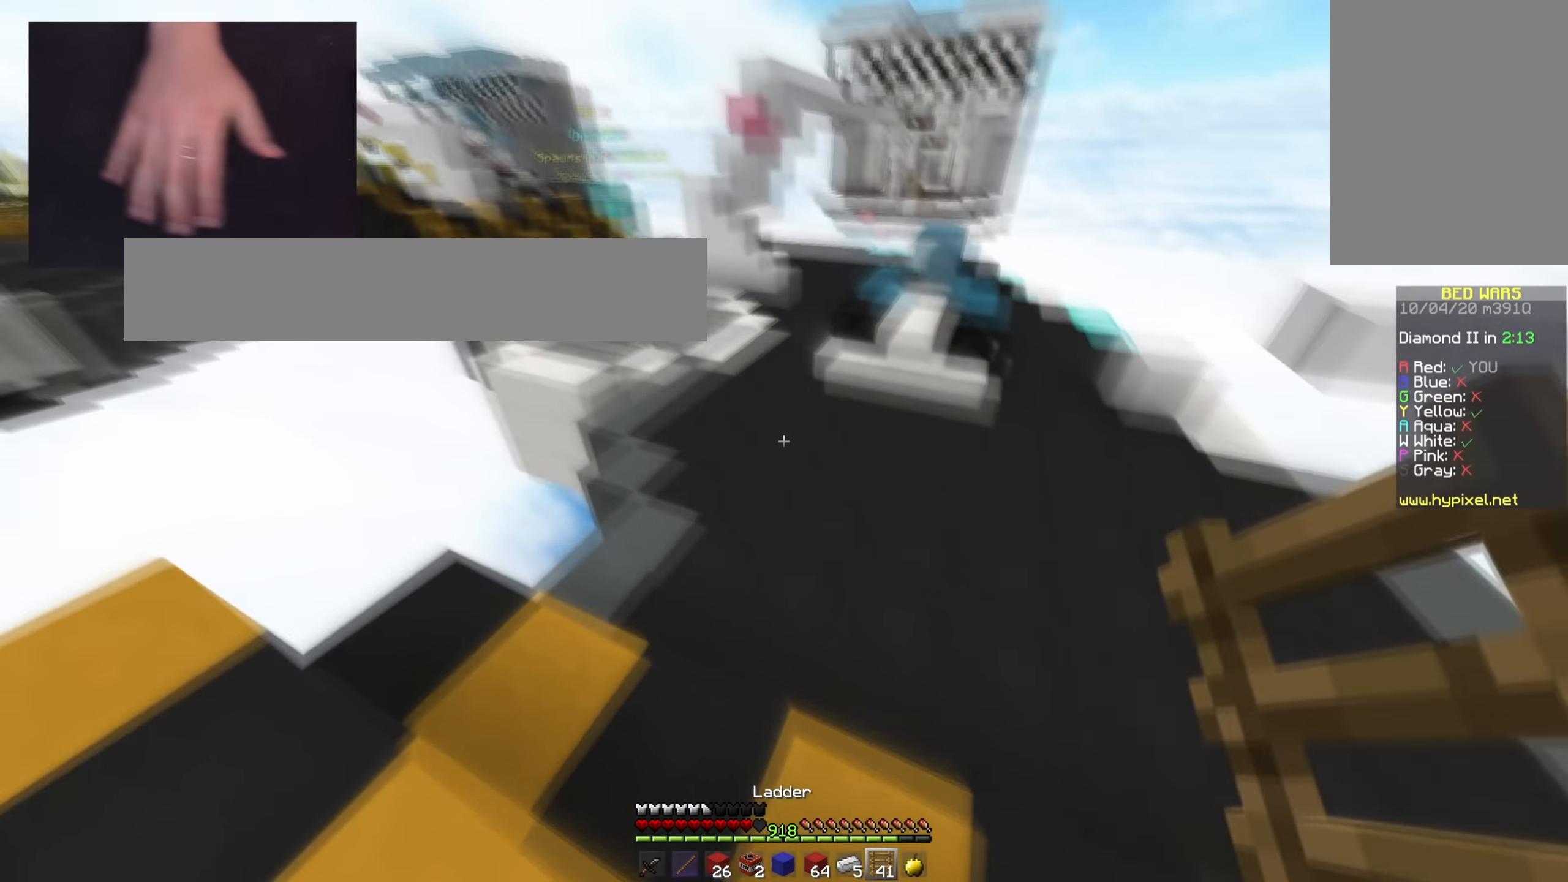
{"keys": ["d", "w"], "mouse": [], "events": [[17, "space", "down"], [50, "a", "up"], [50, "d", "down"], [317, "space", "up"]]}
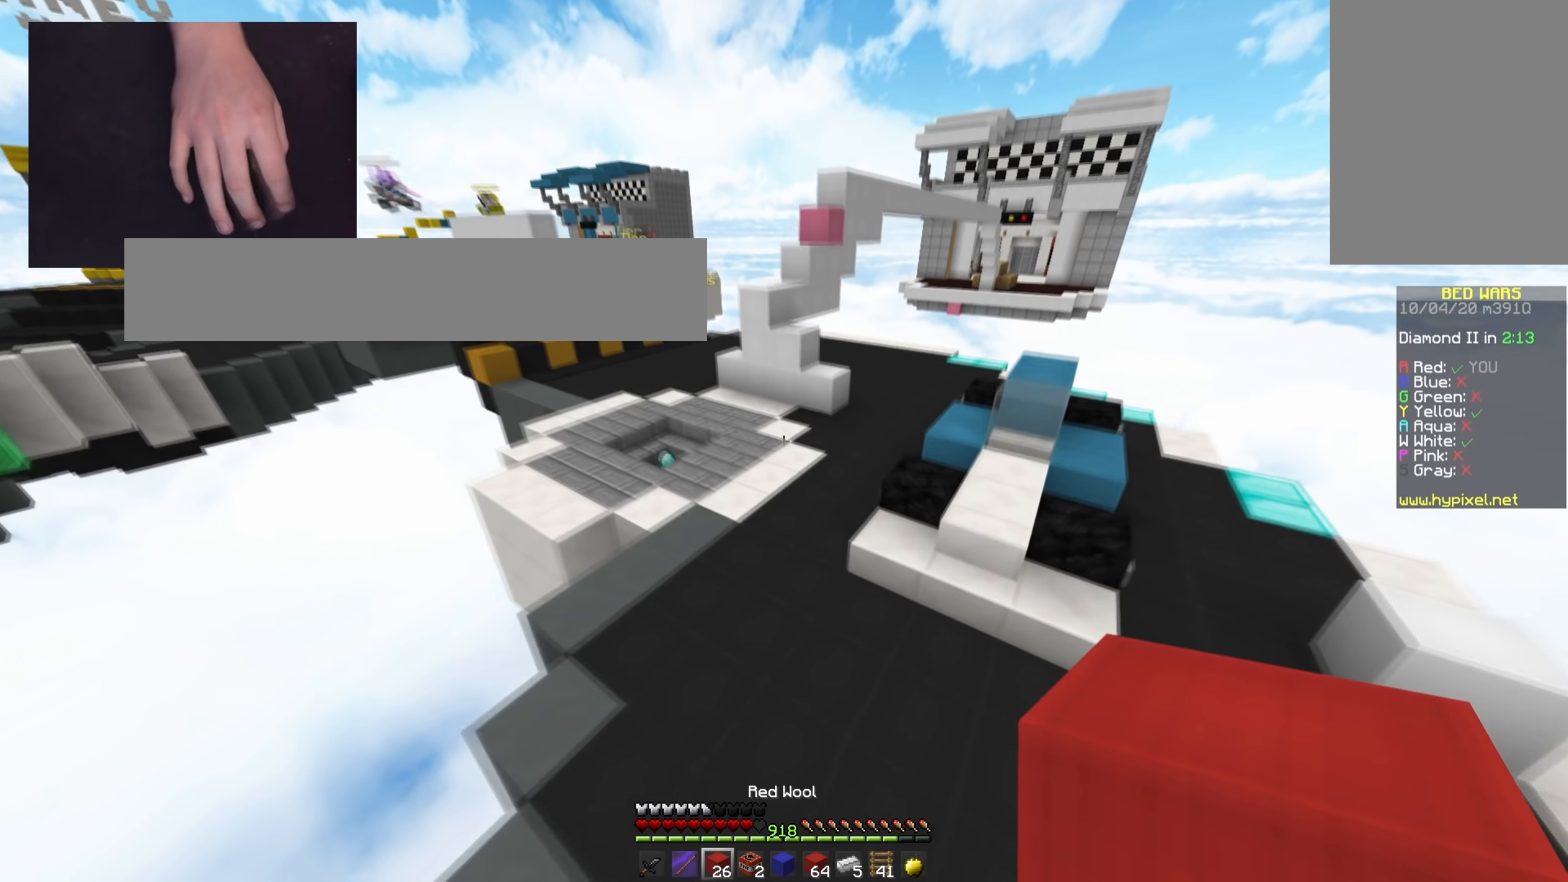
{"keys": ["d", "space", "w"], "mouse": [], "events": [[133, "space", "down"], [150, "d", "up"], [233, "d", "down"]]}
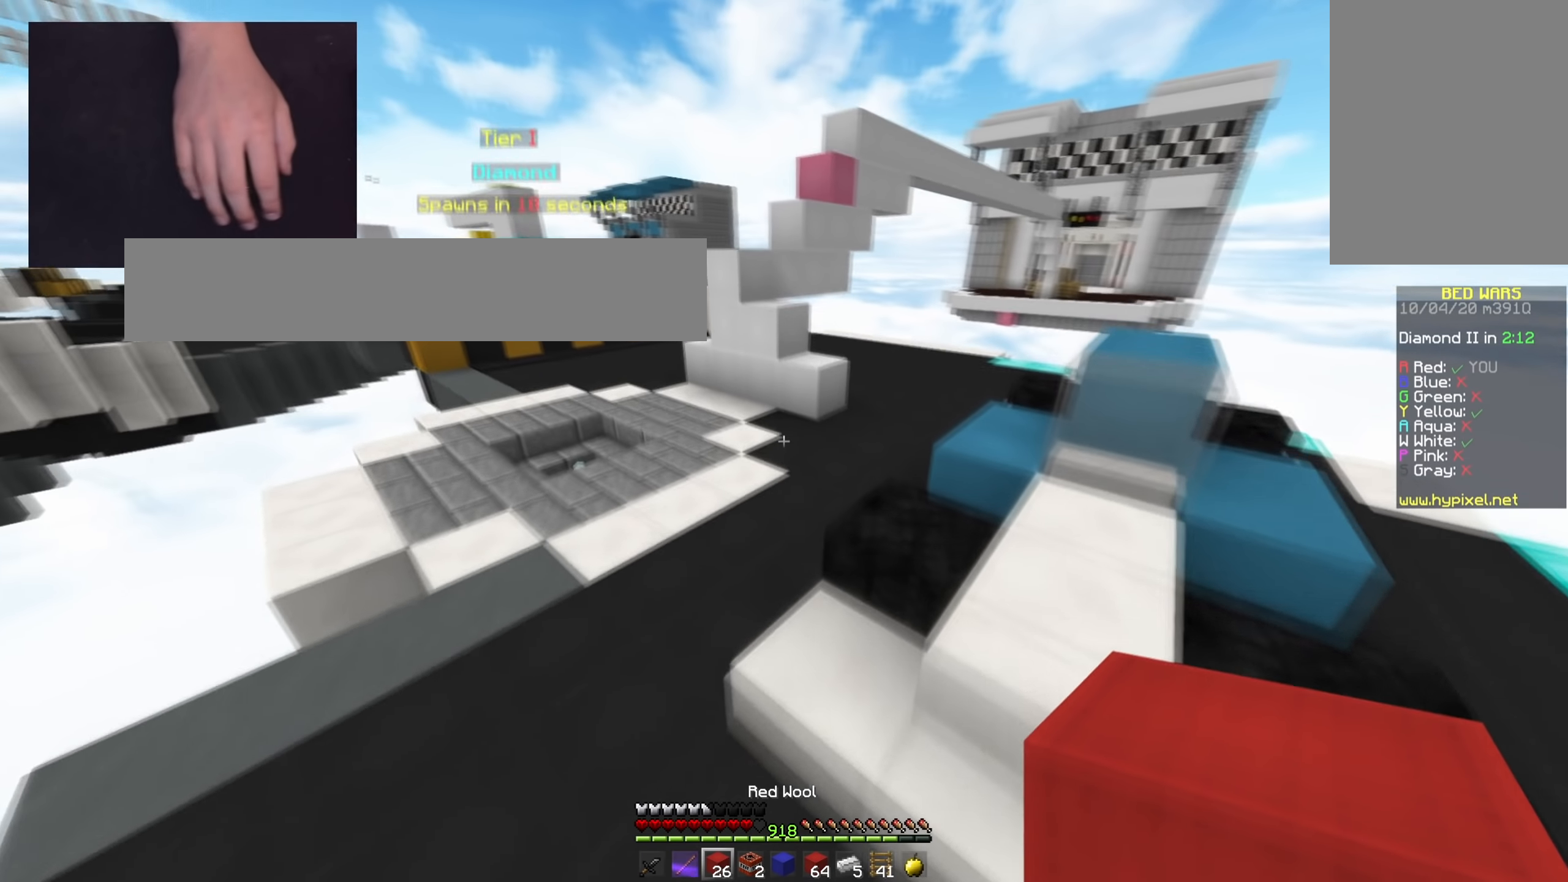
{"keys": ["d", "space", "w"], "mouse": [], "events": [[67, "space", "up"], [184, "d", "up"], [351, "space", "down"], [501, "d", "down"]]}
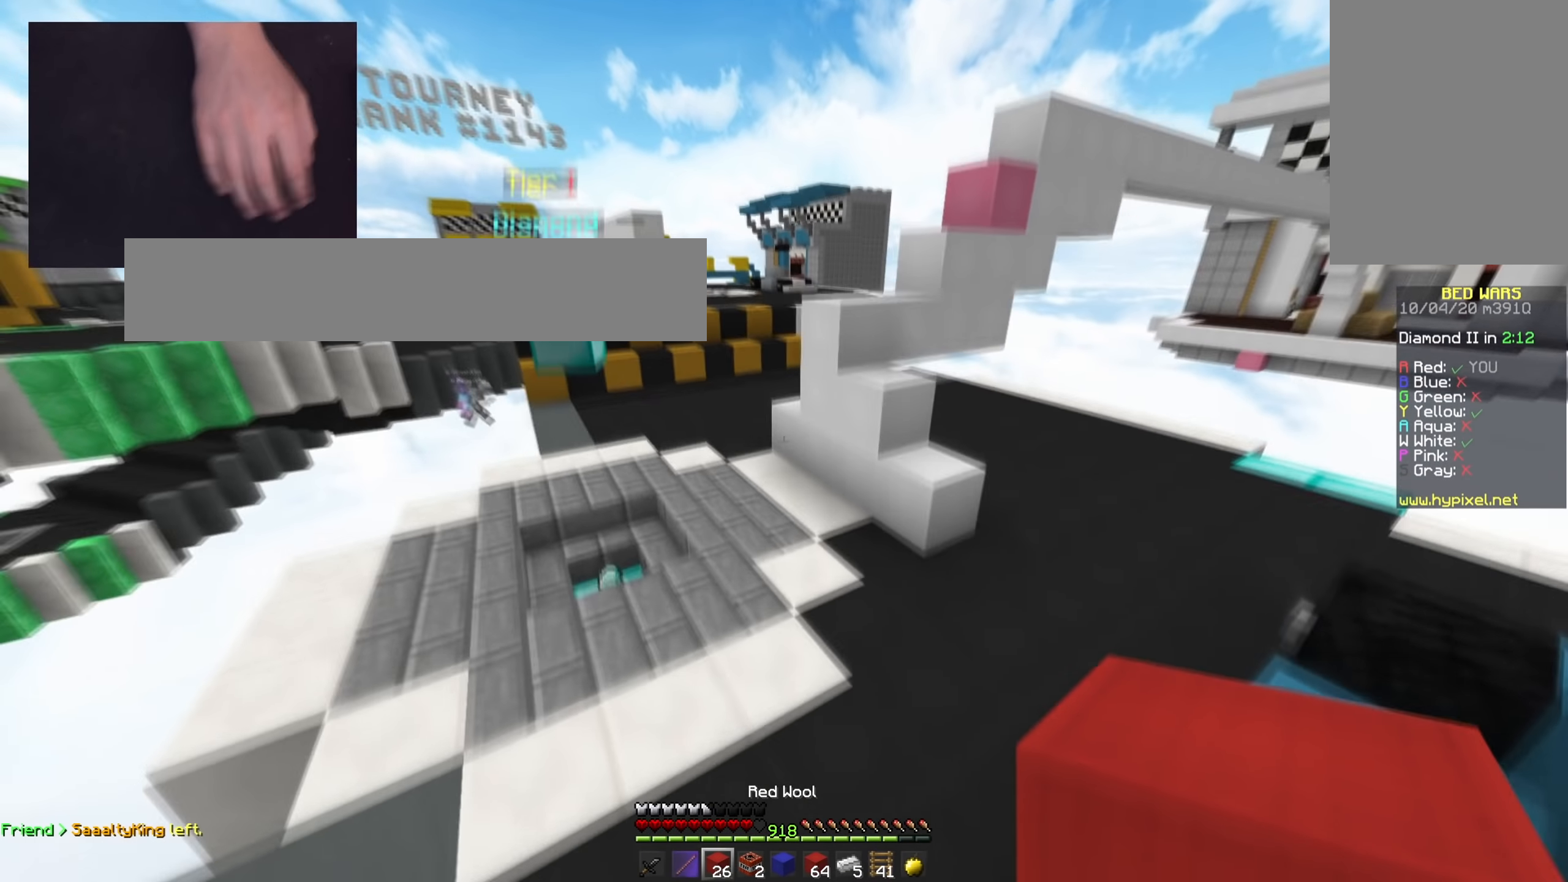
{"keys": ["d", "w"], "mouse": [], "events": [[133, "space", "up"]]}
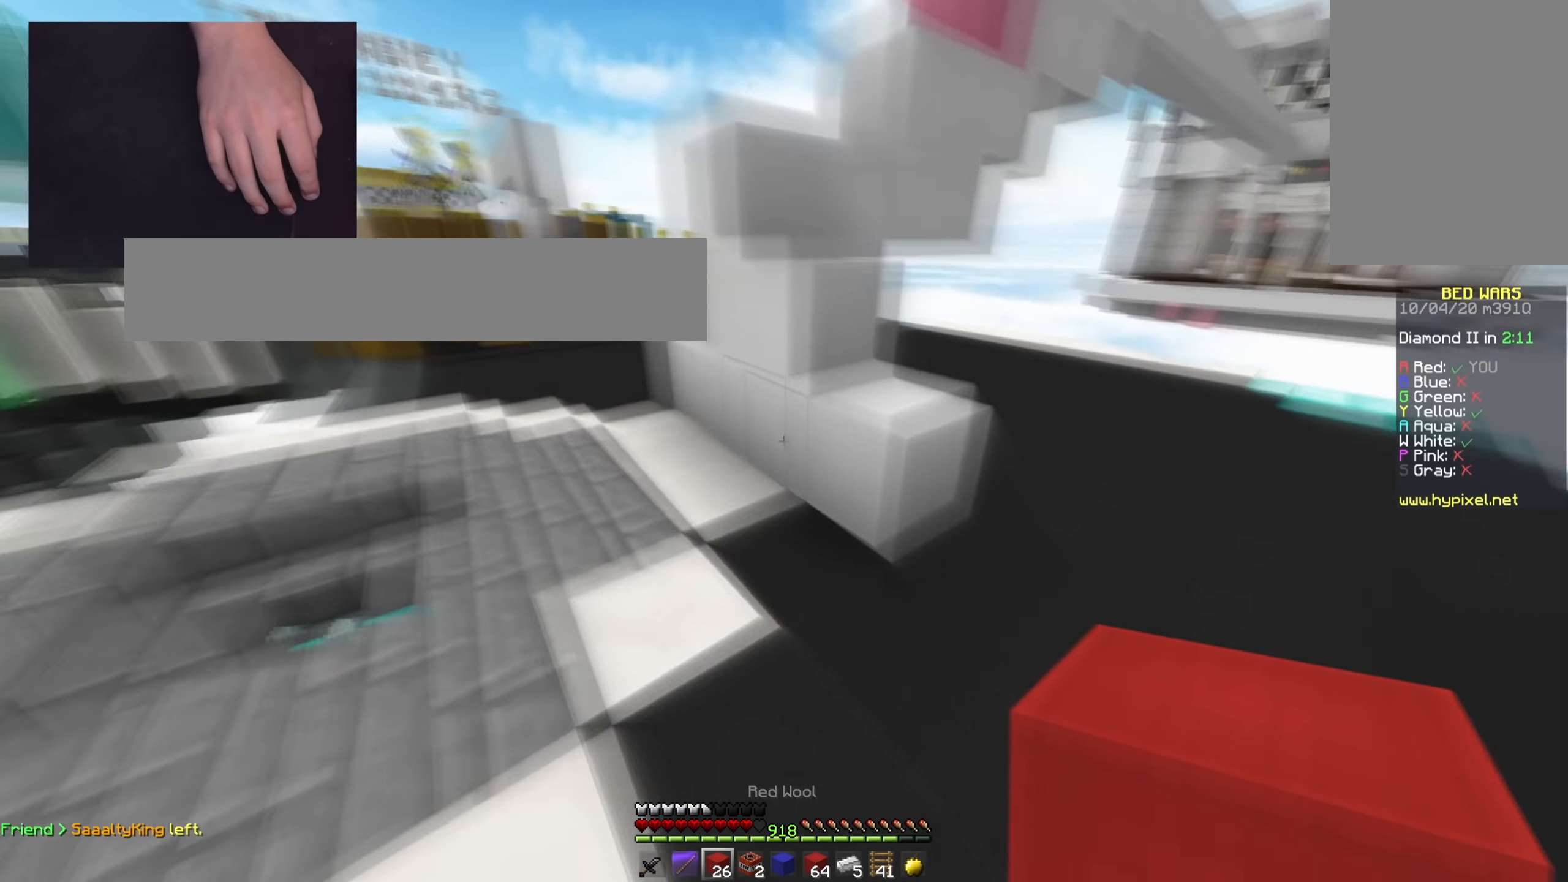
{"keys": ["d", "w"], "mouse": [], "events": [[184, "space", "down"], [284, "space", "up"]]}
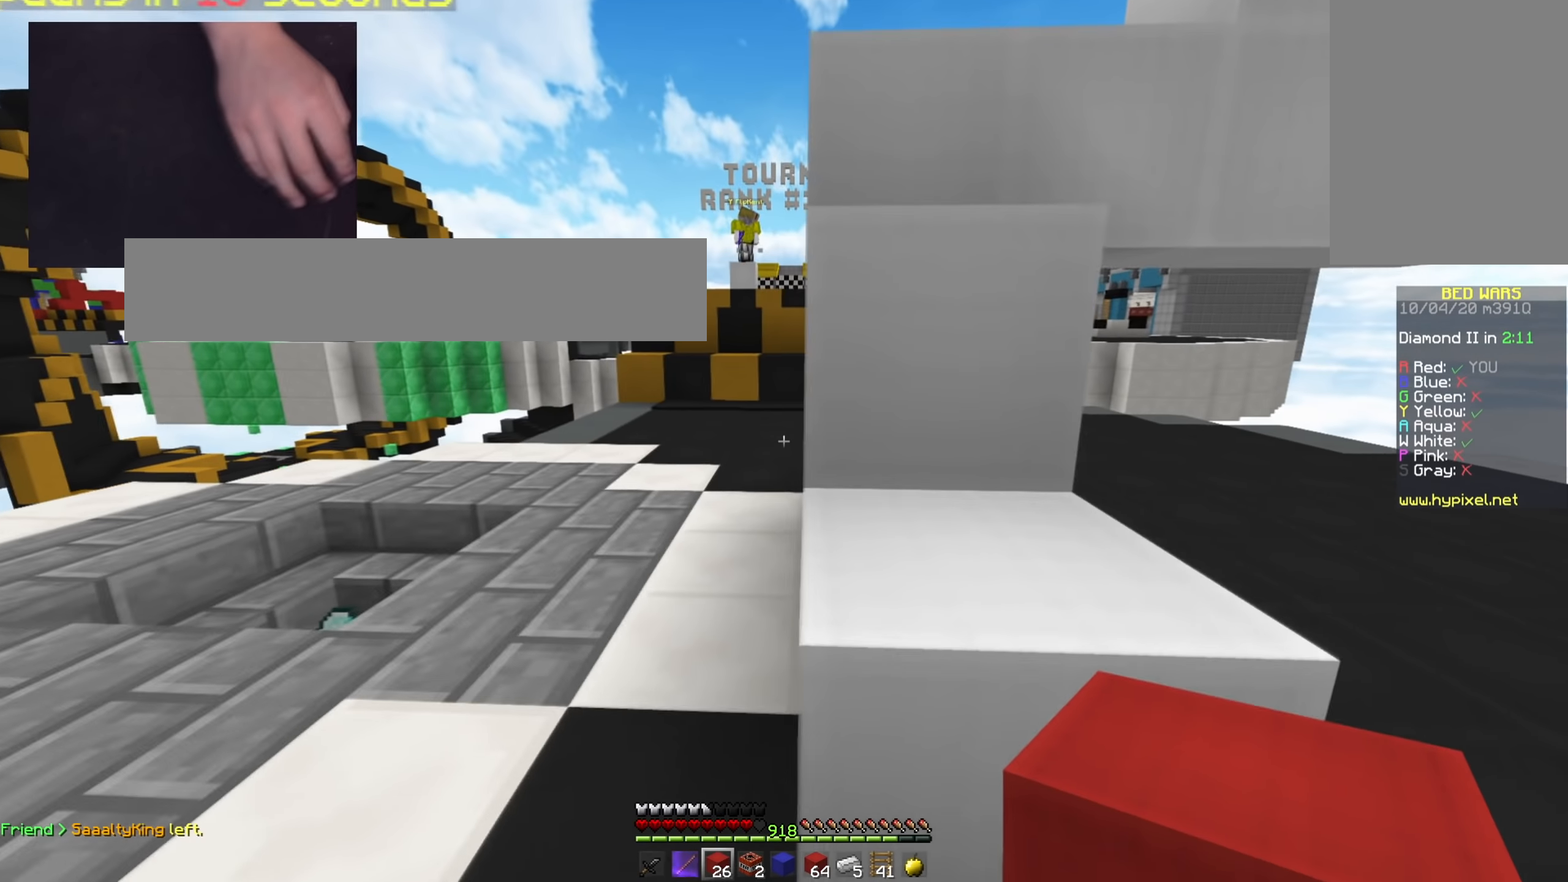
{"keys": ["w"], "mouse": [], "events": [[334, "d", "up"]]}
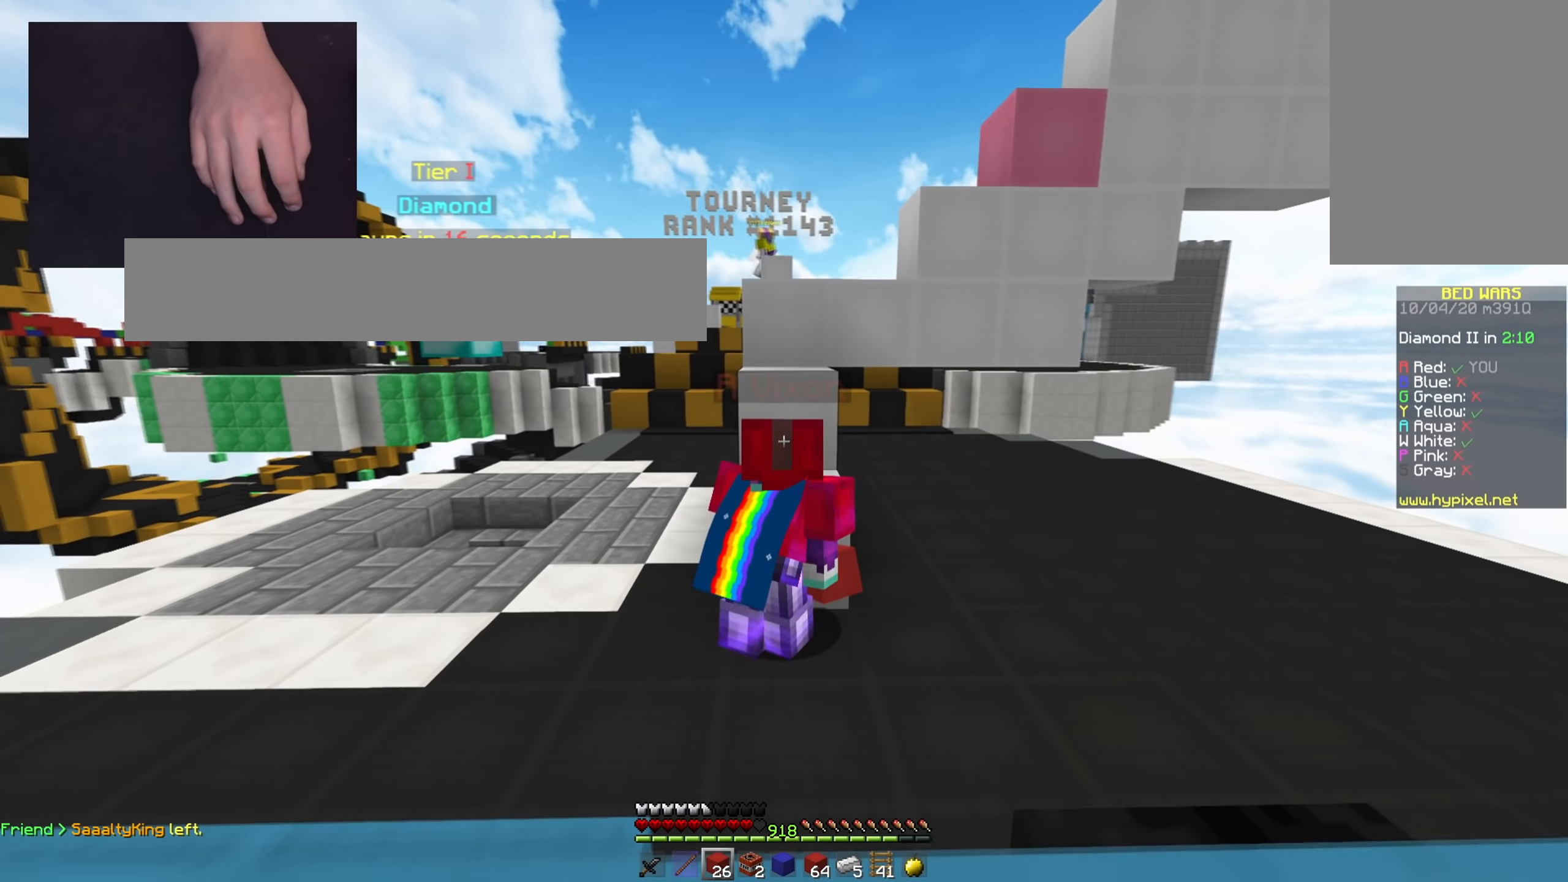
{"keys": ["w"], "mouse": [], "events": []}
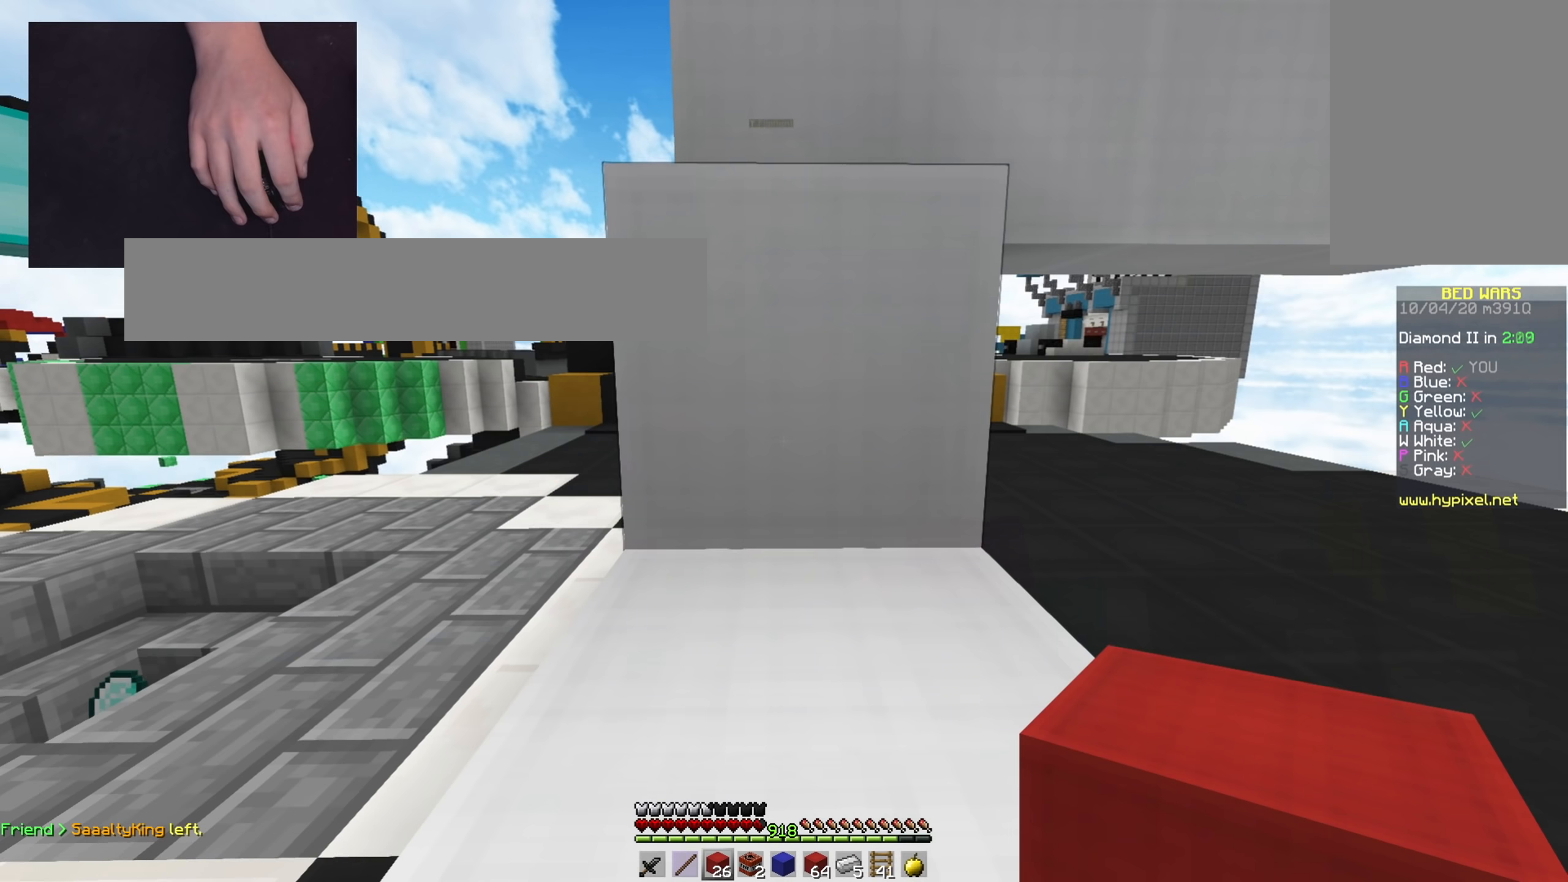
{"keys": [], "mouse": [], "events": [[317, "w", "up"]]}
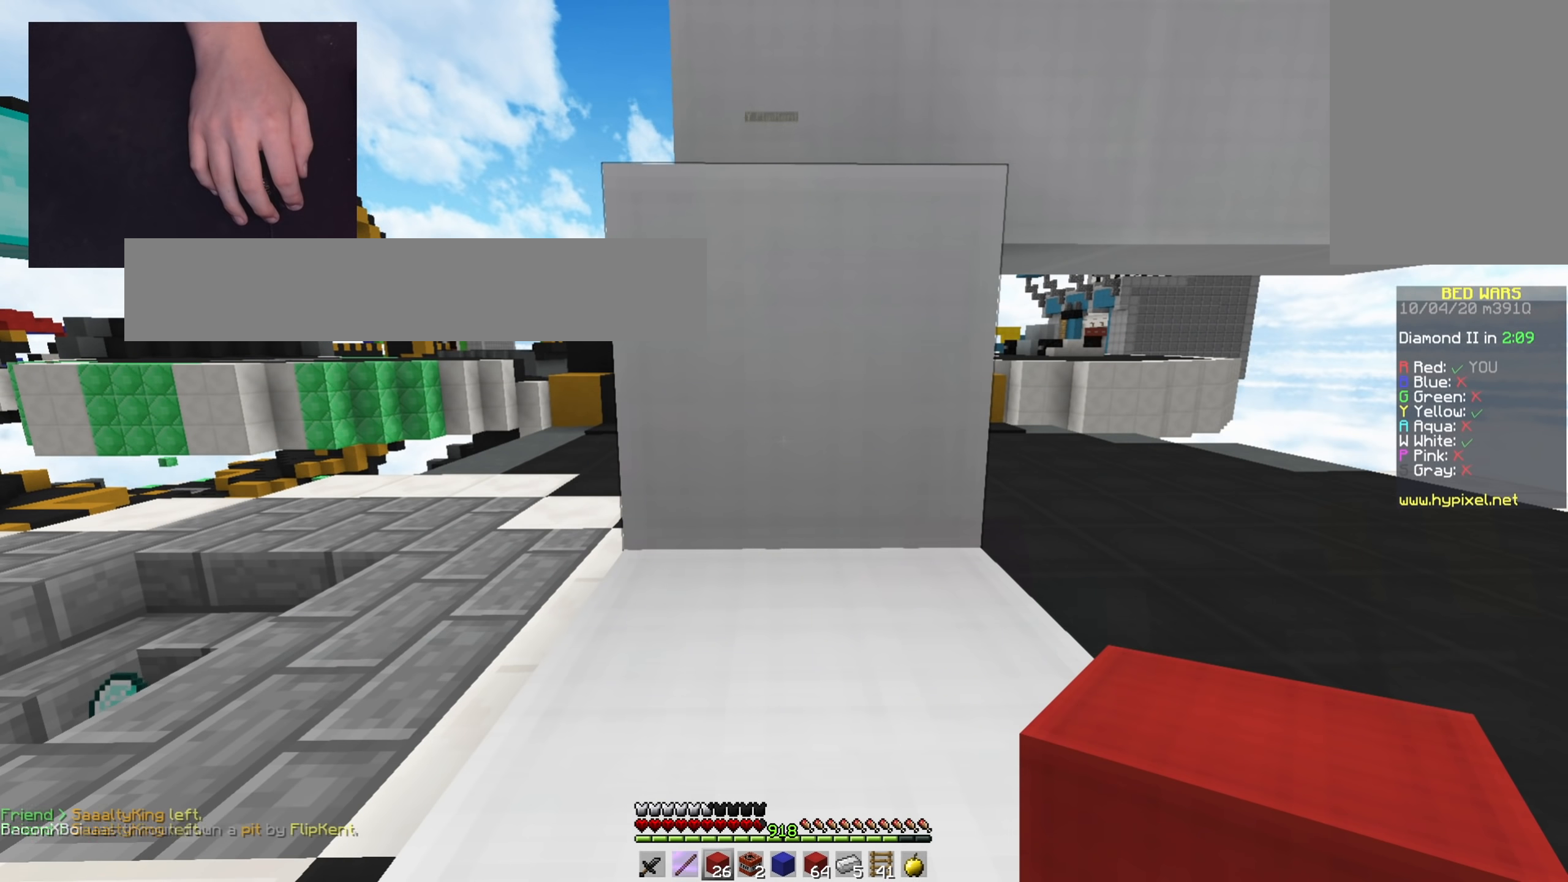
{"keys": ["space", "w"], "mouse": [], "events": [[16, "d", "down"], [250, "d", "up"], [317, "space", "down"], [367, "w", "down"]]}
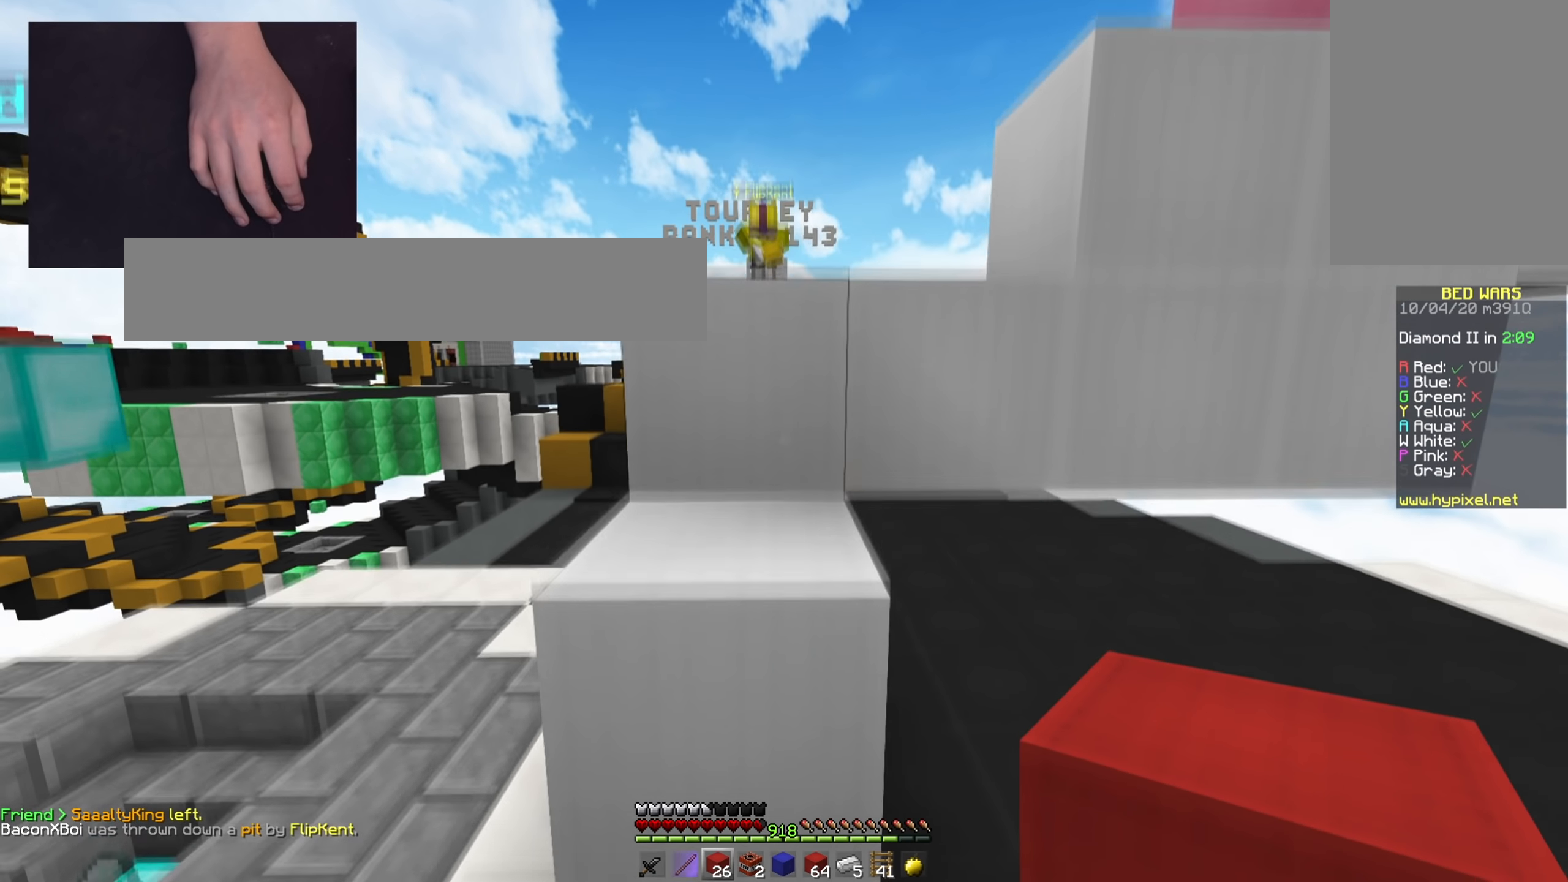
{"keys": ["a", "w"], "mouse": [], "events": [[67, "space", "up"], [200, "a", "down"]]}
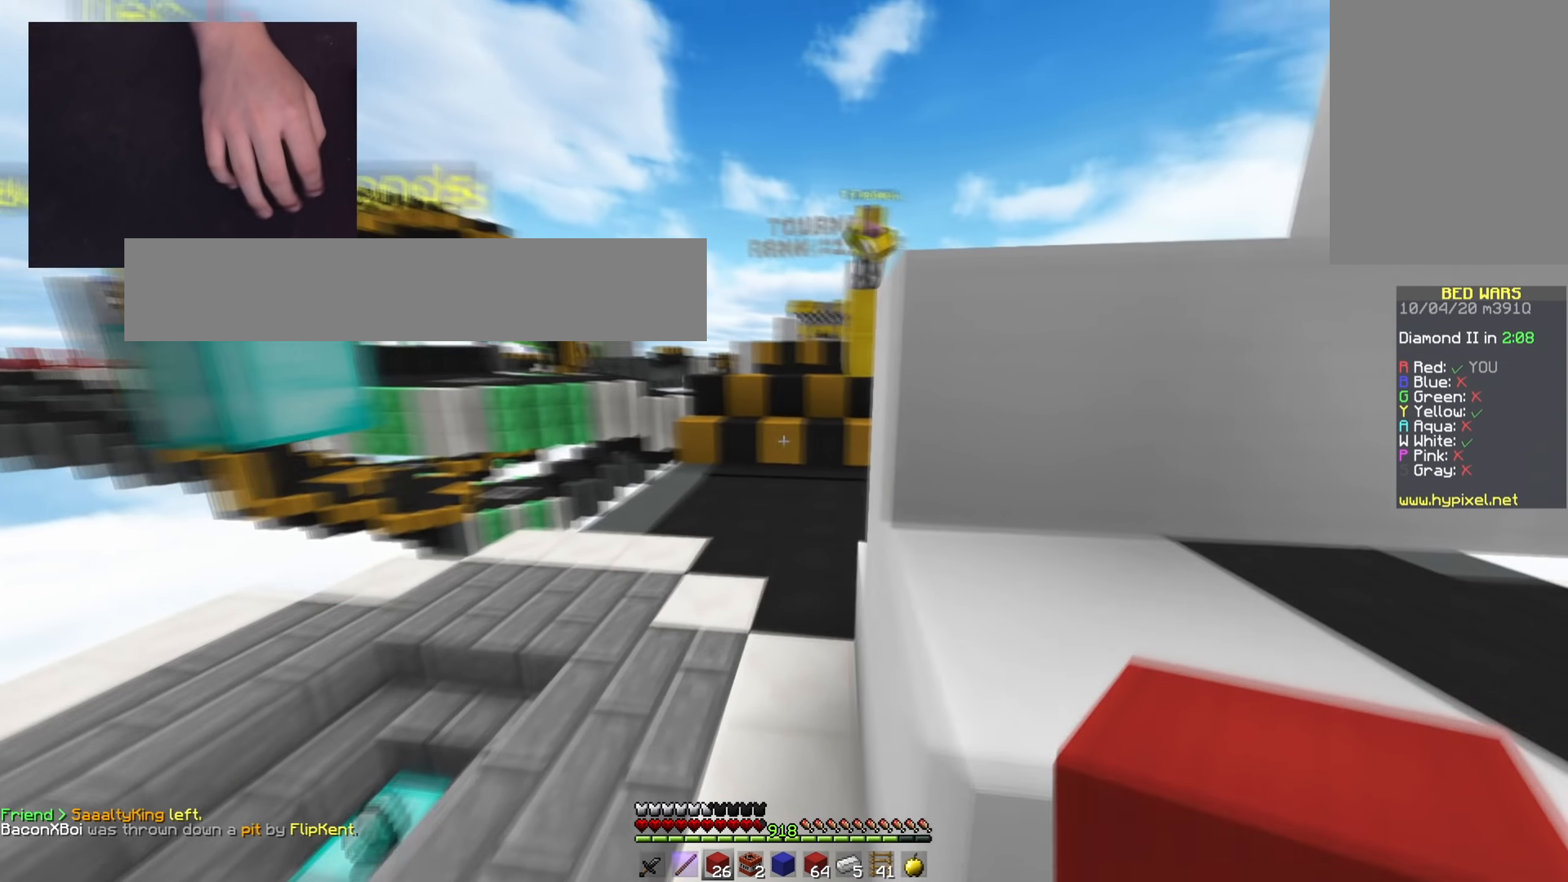
{"keys": ["space", "w"], "mouse": [], "events": [[100, "a", "up"], [433, "space", "down"]]}
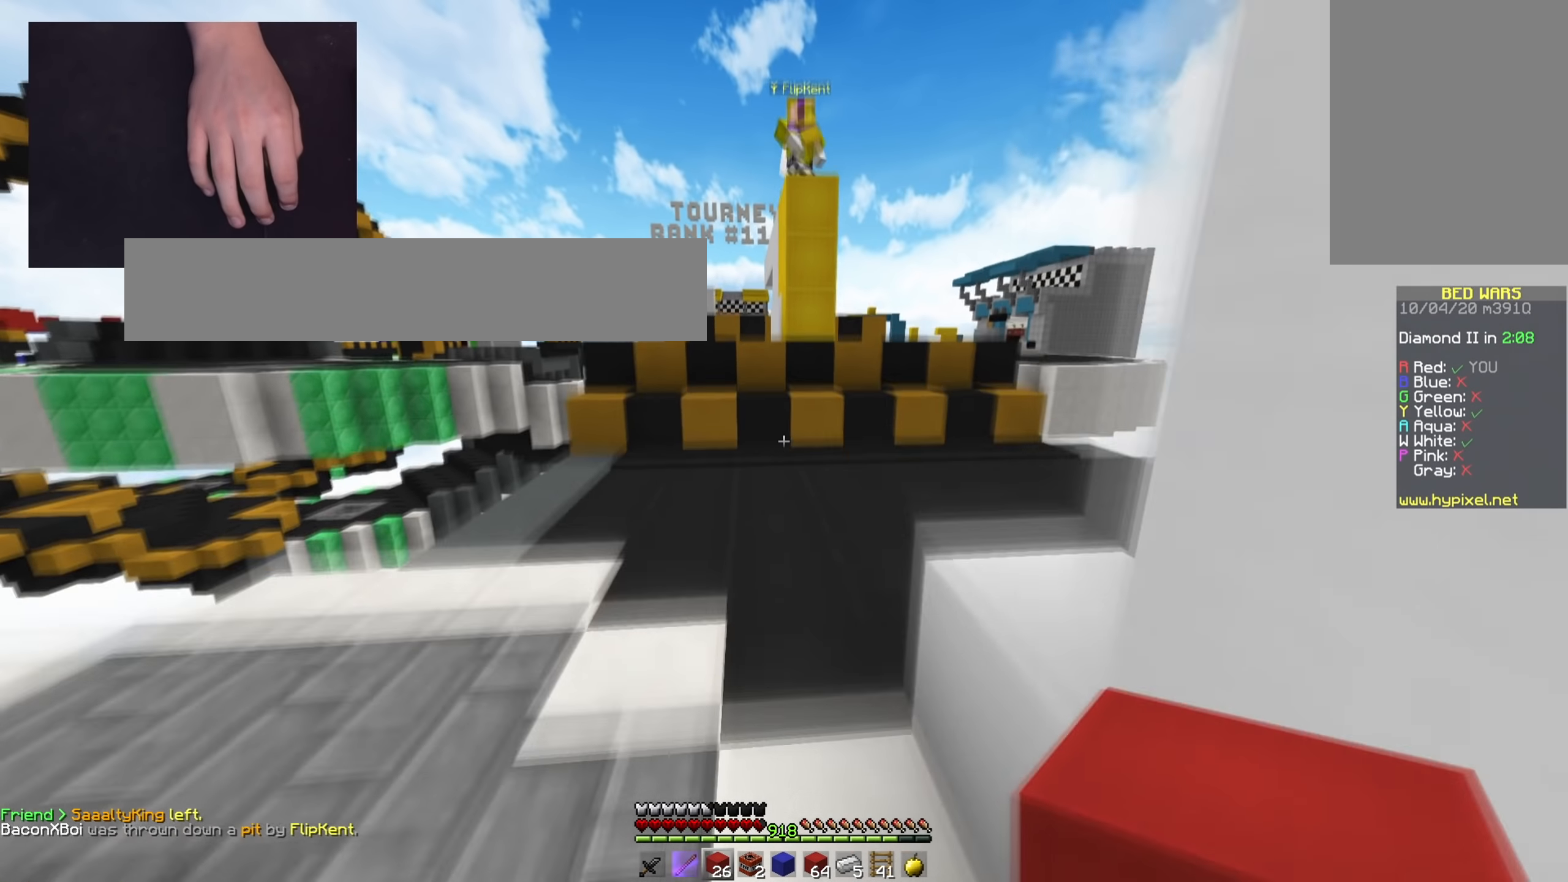
{"keys": ["space", "w"], "mouse": ["right"], "events": [[150, "space", "up"], [200, "a", "down"], [350, "a", "up"], [451, "mouse_right", "down"], [467, "space", "down"]]}
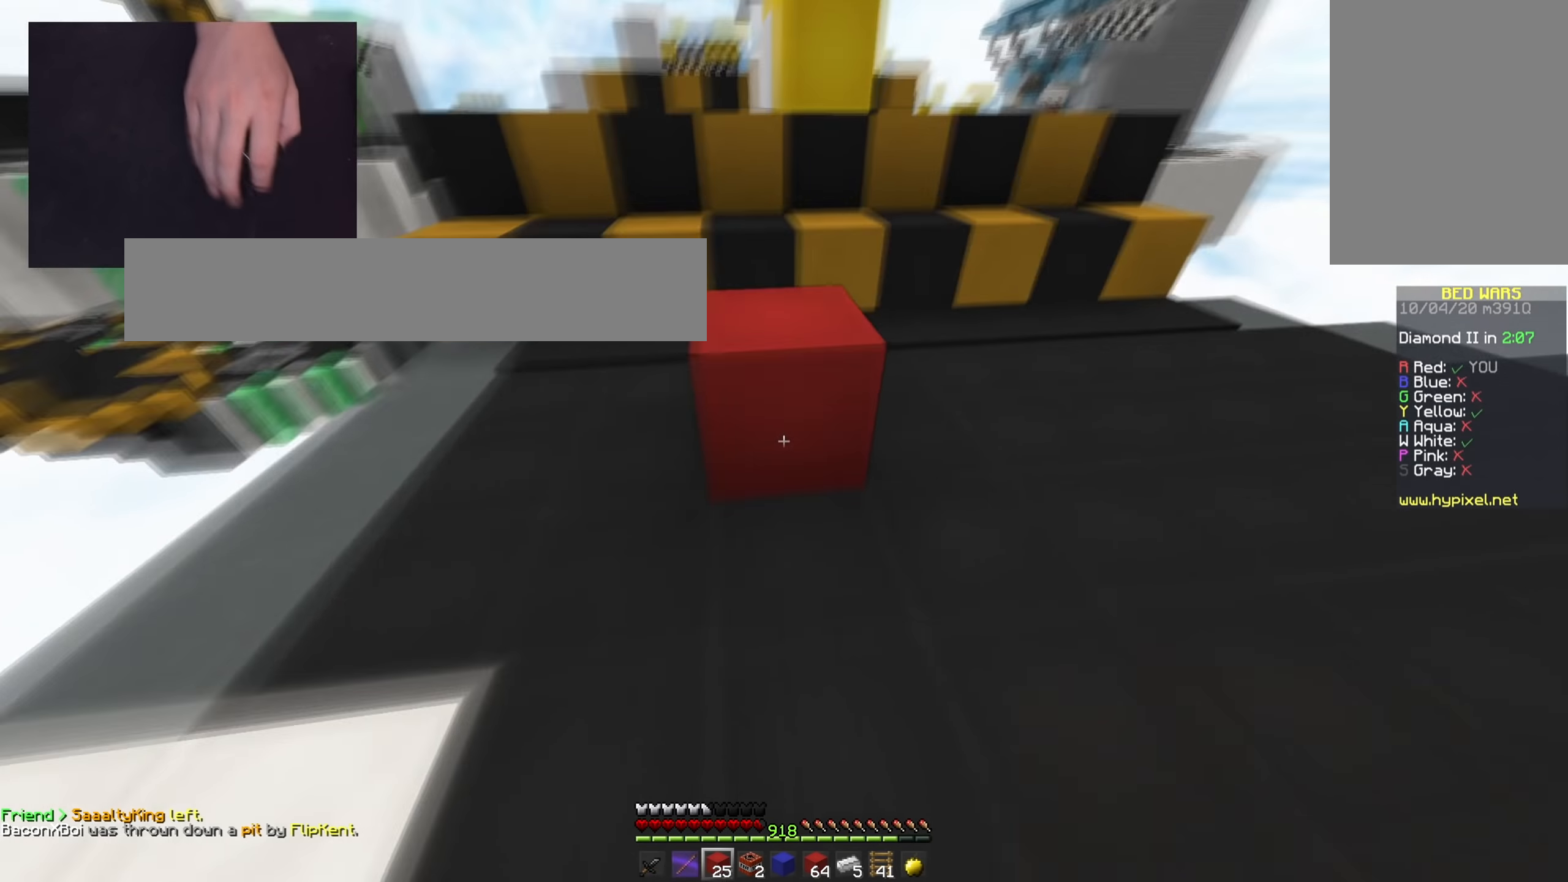
{"keys": ["d", "space", "w"], "mouse": ["right"], "events": [[83, "mouse_right", "up"], [250, "mouse_right", "down"], [266, "space", "up"], [283, "d", "down"], [400, "space", "down"]]}
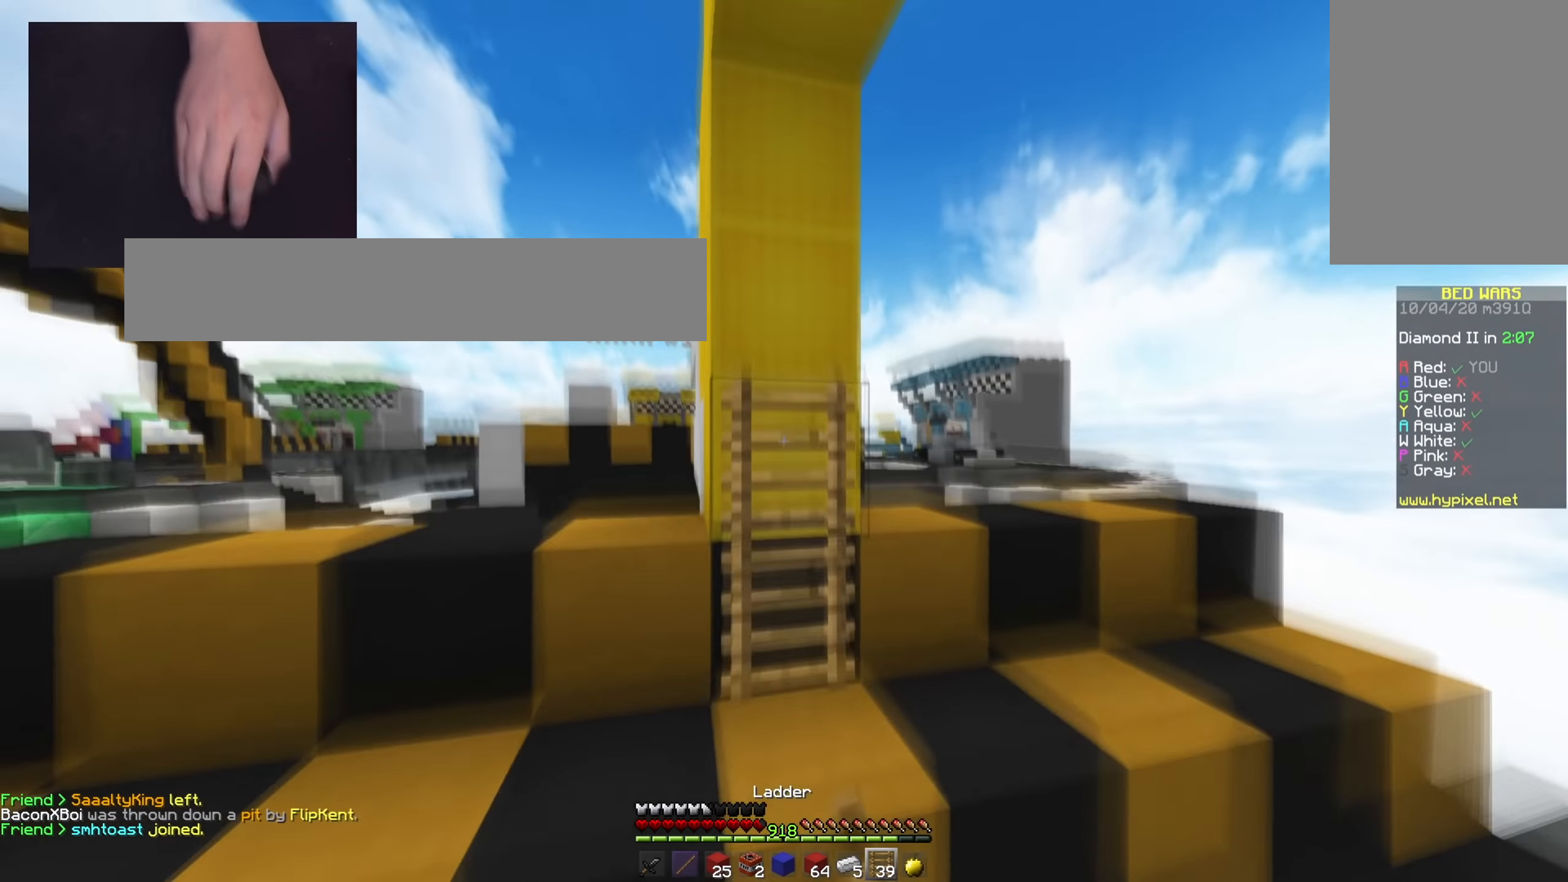
{"keys": ["a", "w"], "mouse": [], "events": [[67, "d", "up"], [217, "a", "down"], [300, "mouse_right", "up"], [334, "space", "up"]]}
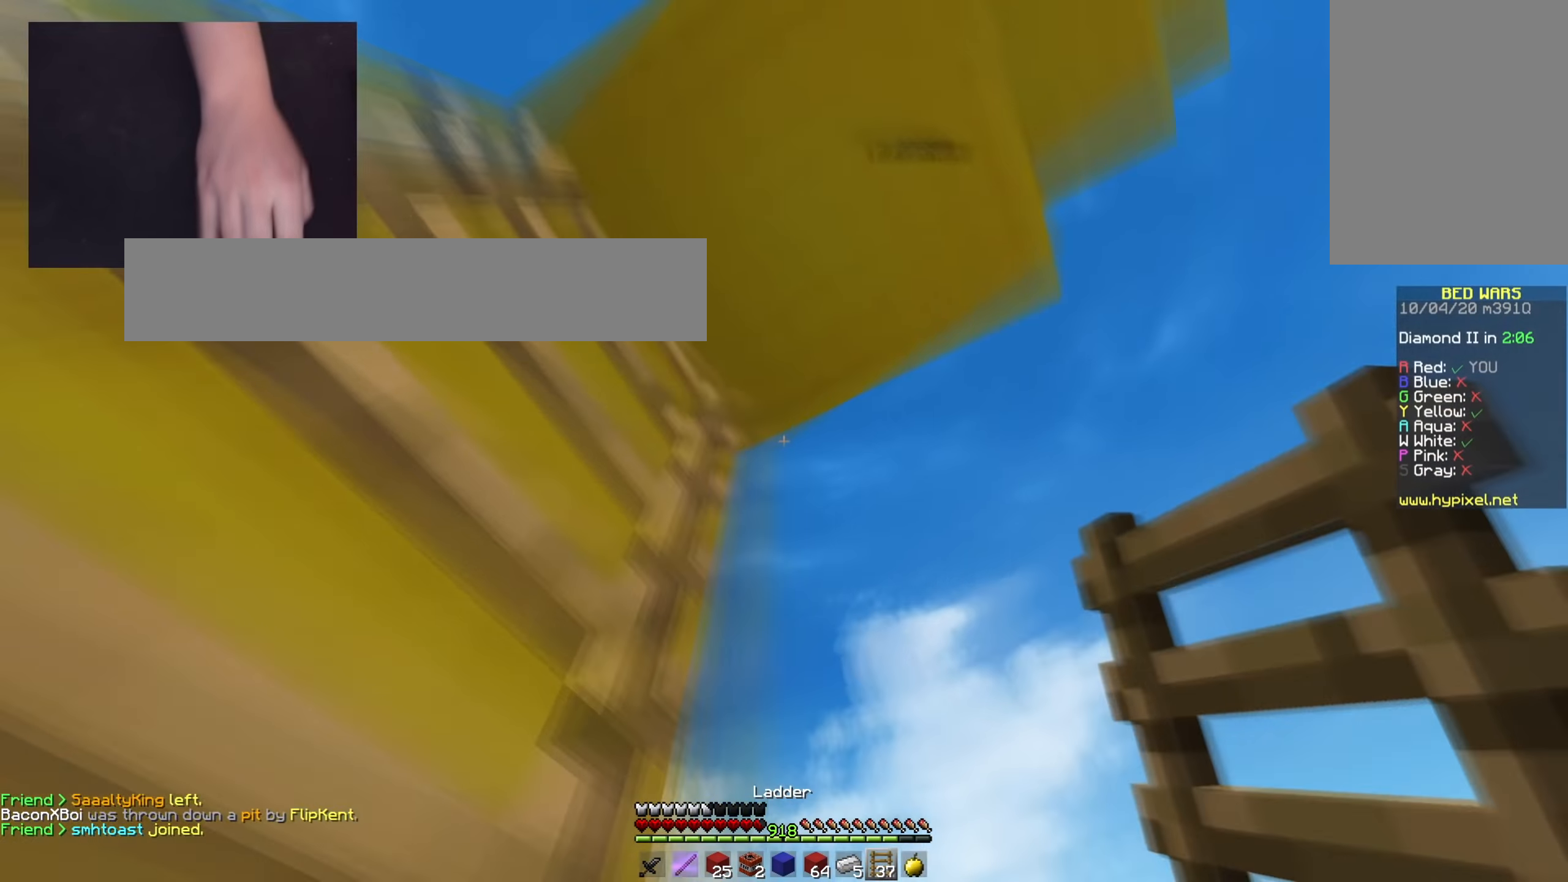
{"keys": ["d", "s"], "mouse": [], "events": [[183, "w", "up"], [317, "s", "down"], [333, "a", "up"], [450, "d", "down"]]}
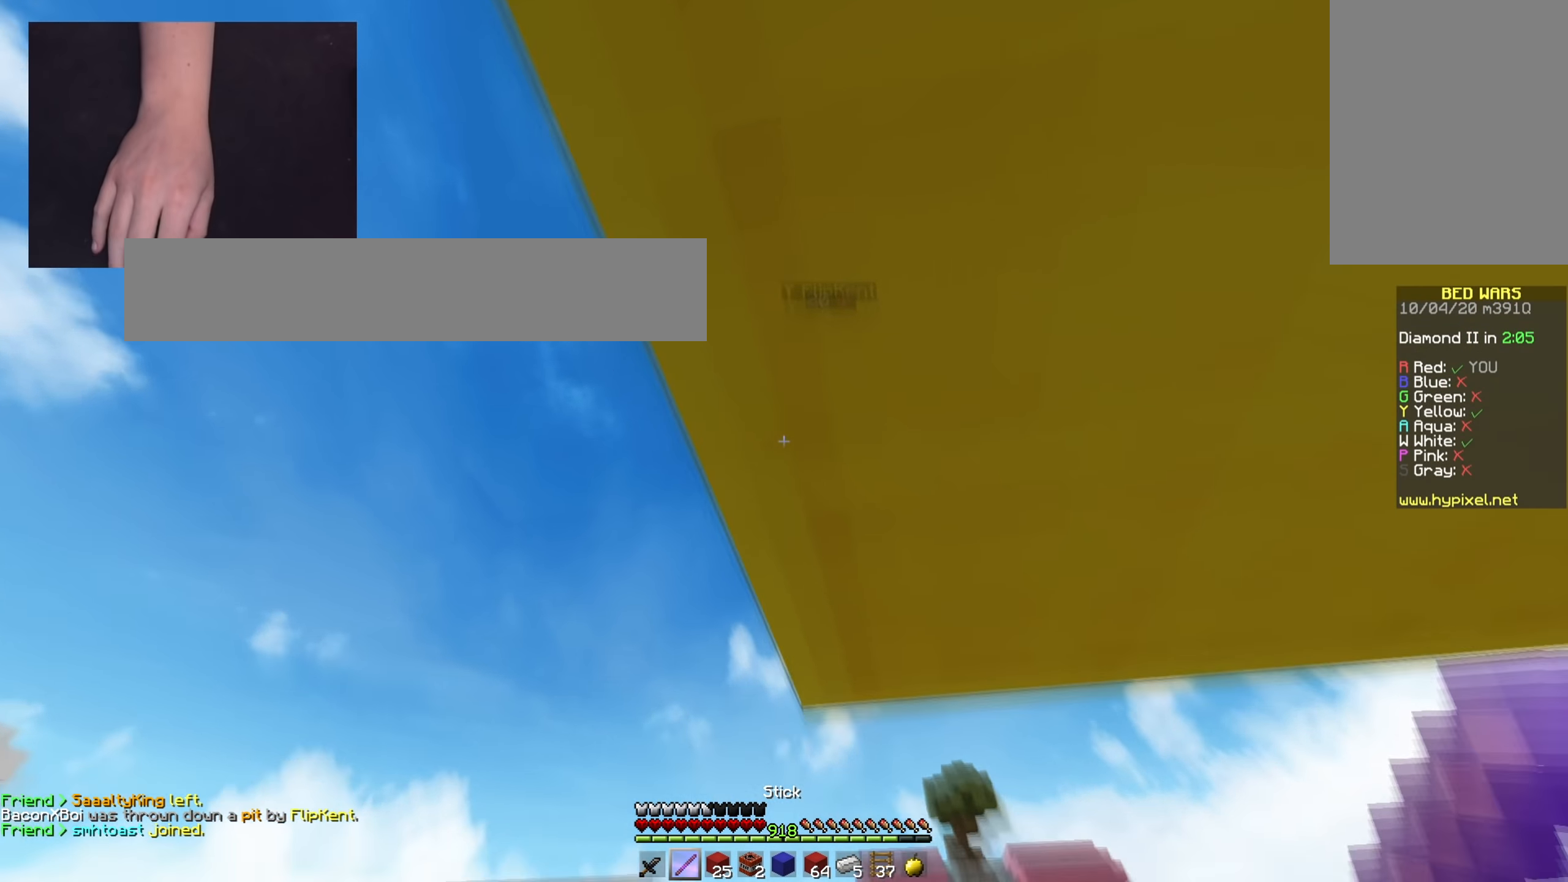
{"keys": ["a", "s"], "mouse": [], "events": [[33, "s", "up"], [234, "s", "down"], [350, "d", "up"], [451, "a", "down"]]}
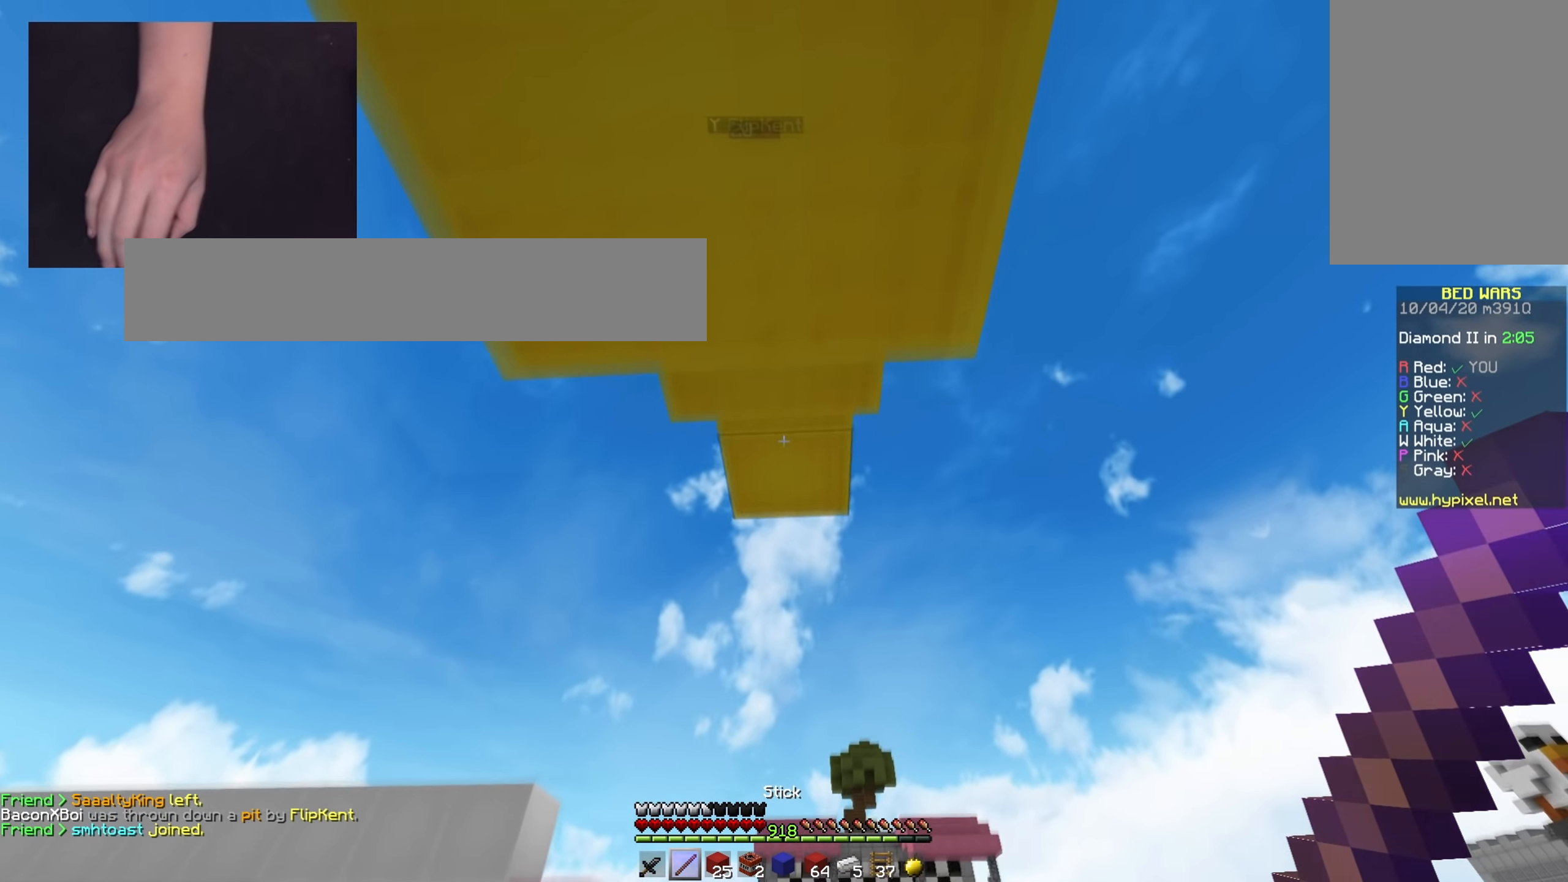
{"keys": ["a"], "mouse": [], "events": [[400, "s", "up"]]}
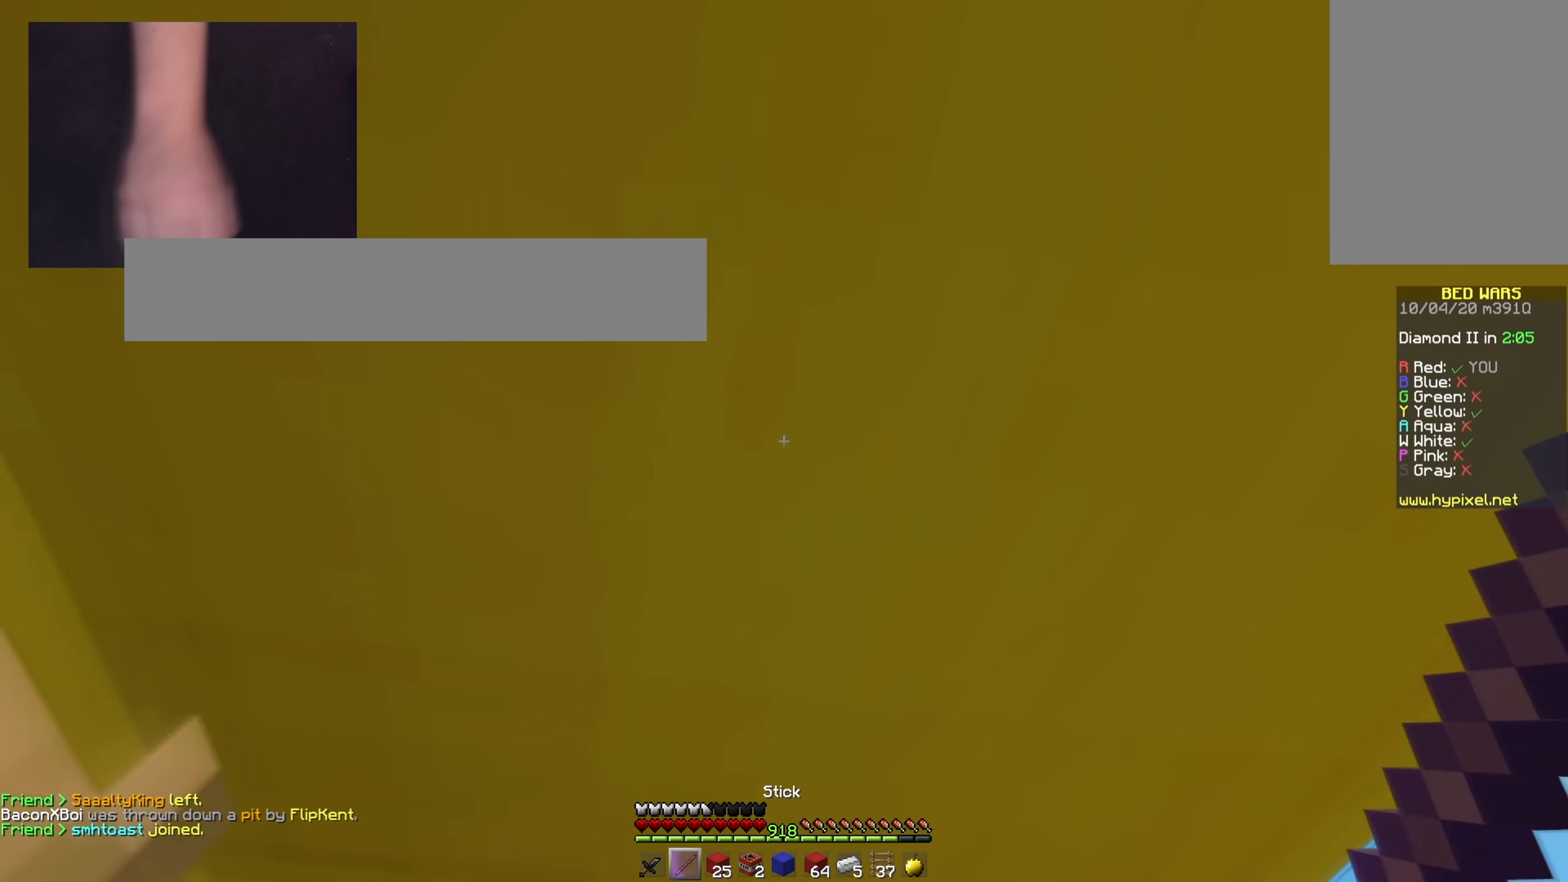
{"keys": [], "mouse": ["left"], "events": [[17, "w", "down"], [100, "a", "up"], [150, "a", "down"], [150, "w", "up"], [250, "mouse_left", "down"], [434, "a", "up"]]}
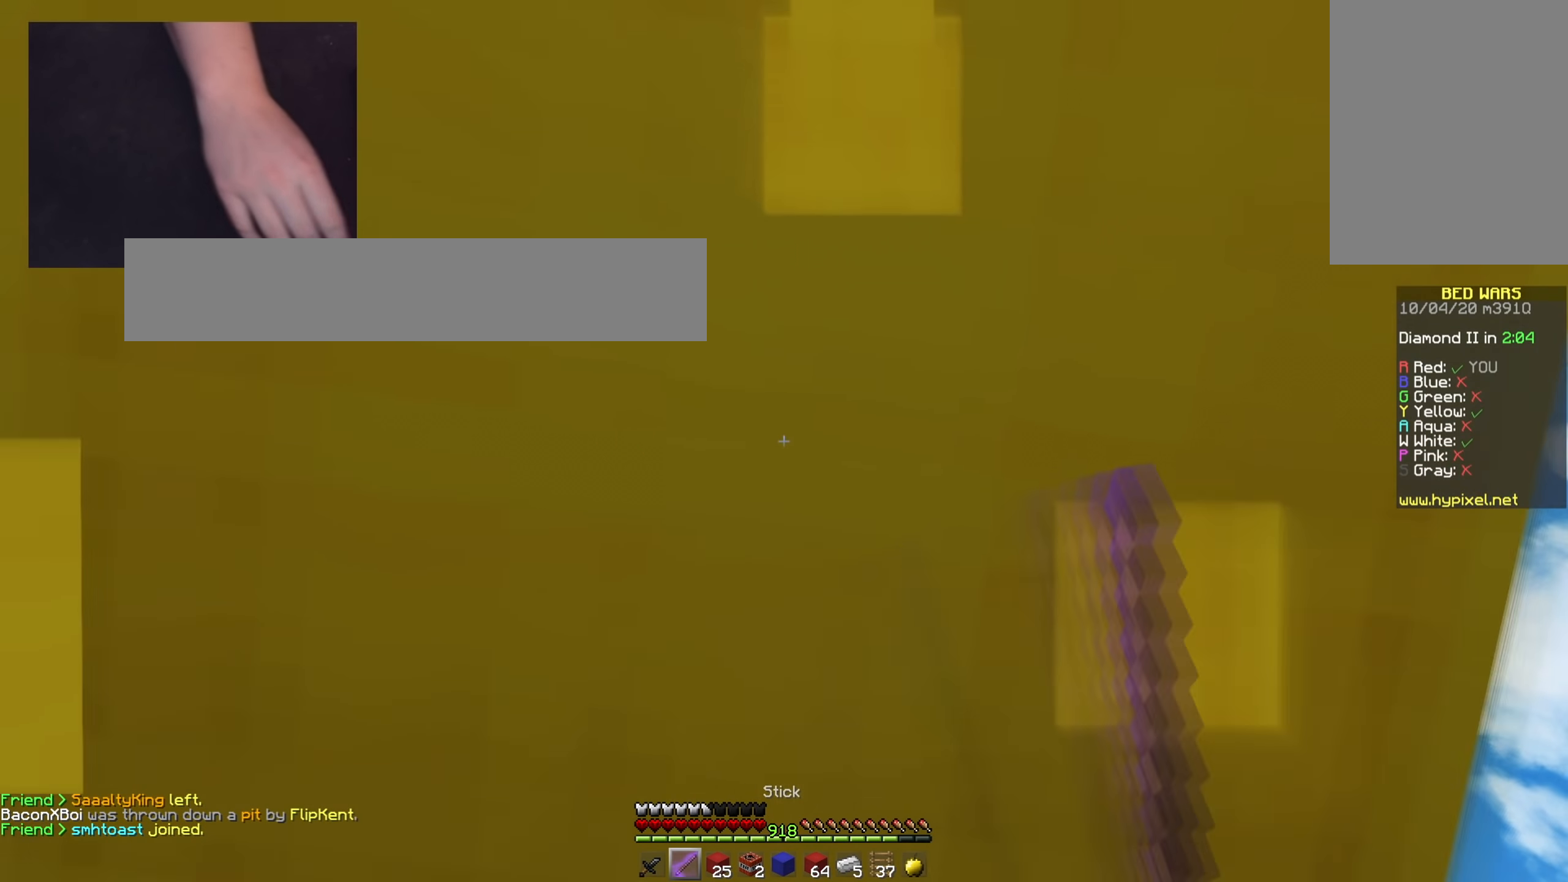
{"keys": ["w"], "mouse": [], "events": [[483, "w", "down"], [500, "mouse_left", "up"]]}
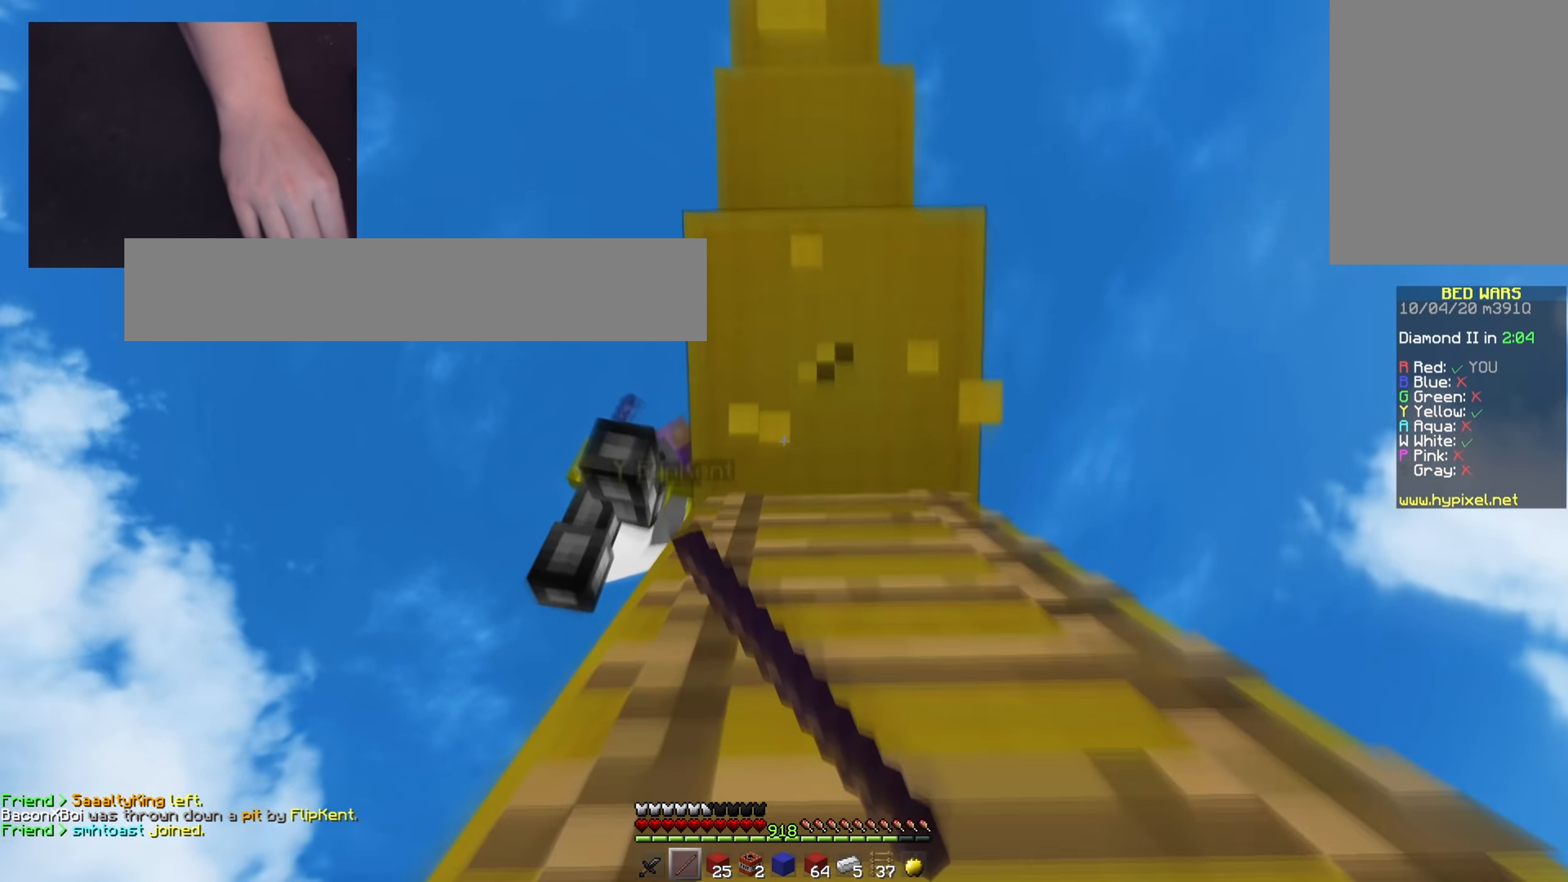
{"keys": ["a", "w"], "mouse": ["left"], "events": [[117, "mouse_left", "down"], [367, "a", "down"]]}
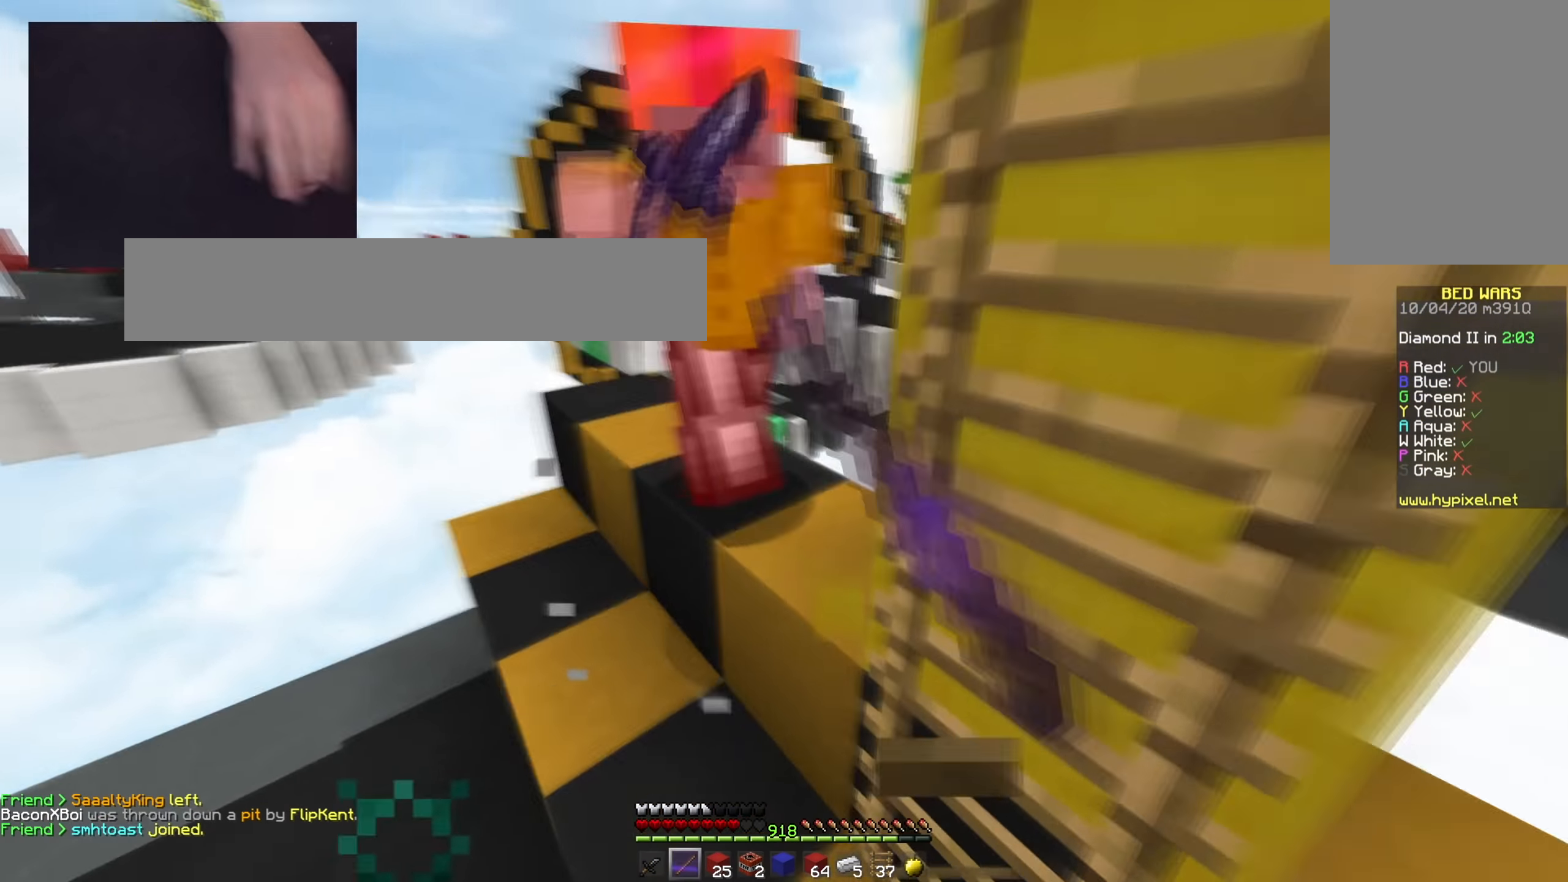
{"keys": ["w"], "mouse": ["left"], "events": [[167, "a", "up"]]}
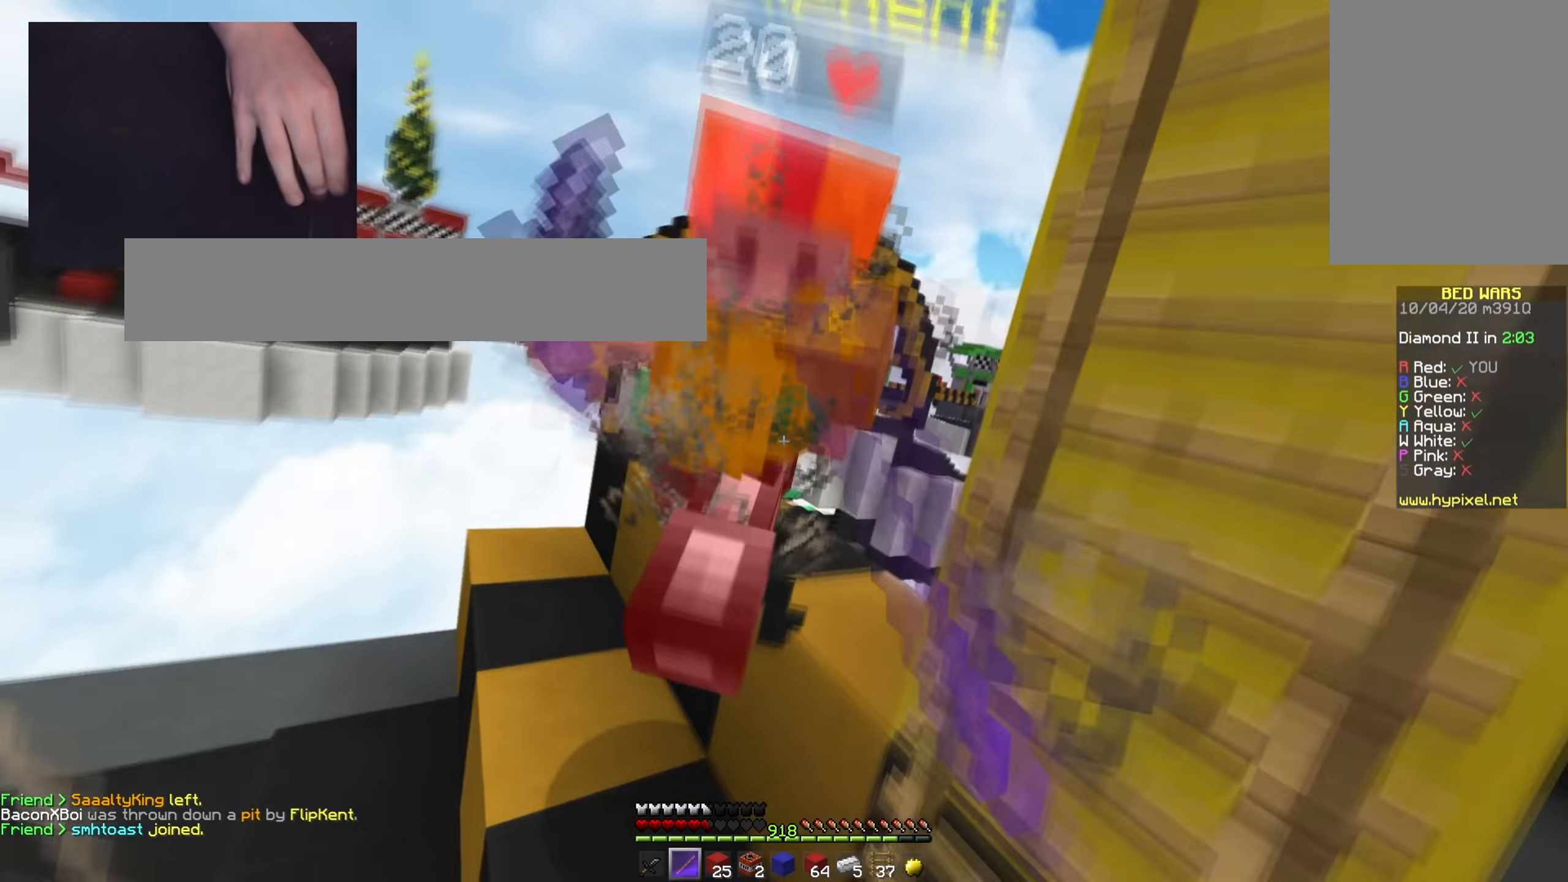
{"keys": ["w"], "mouse": ["left"], "events": [[100, "a", "down"], [384, "a", "up"]]}
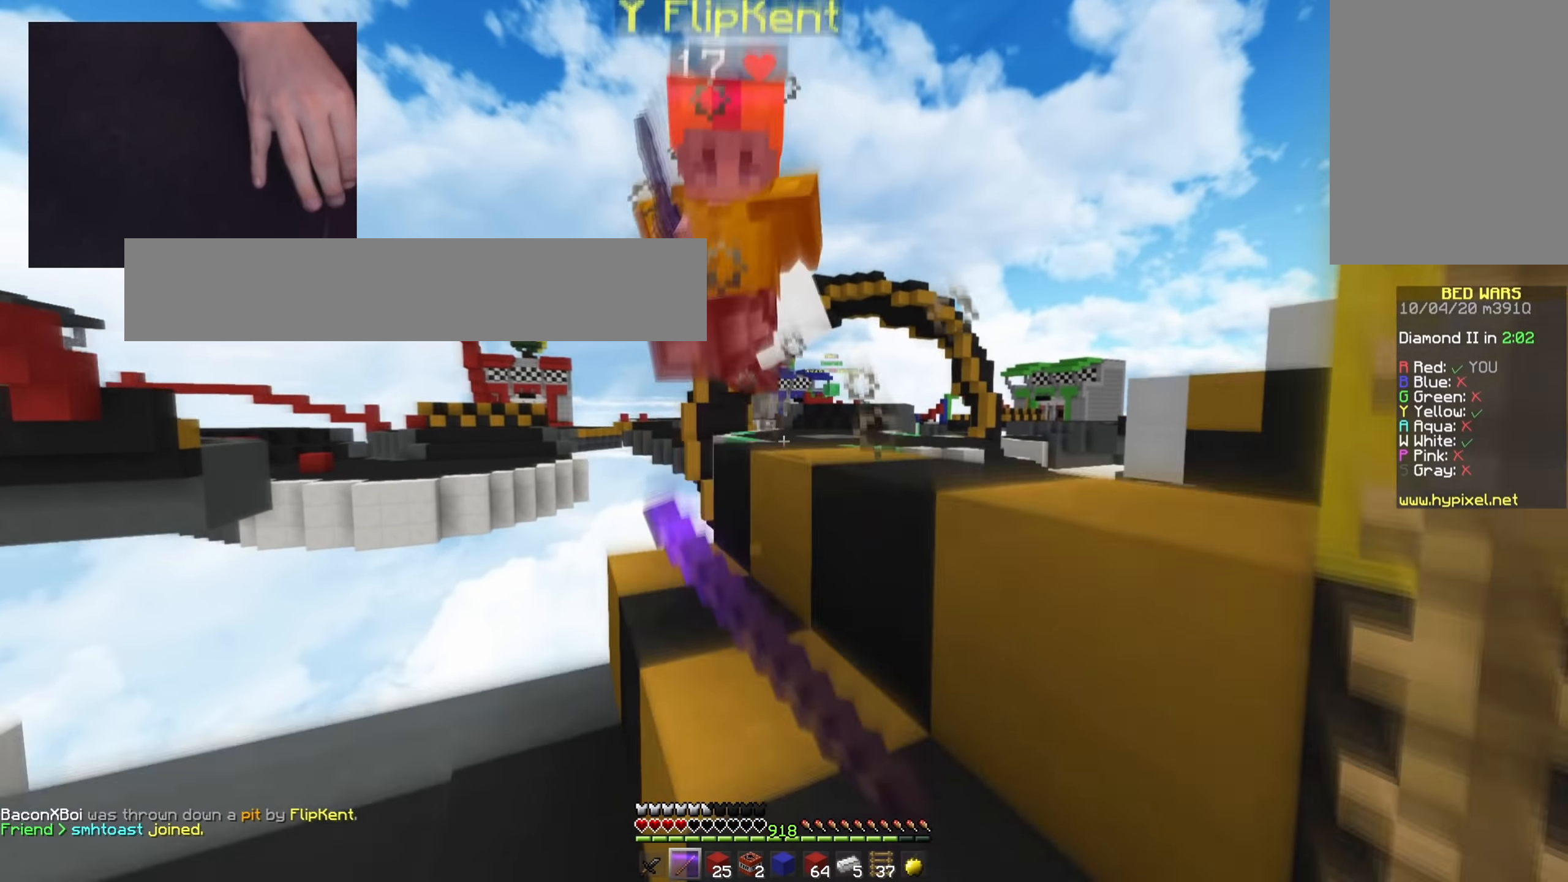
{"keys": ["d"], "mouse": ["right"], "events": [[33, "a", "down"], [250, "w", "up"], [267, "s", "down"], [334, "mouse_left", "up"], [350, "a", "up"], [350, "d", "down"], [450, "mouse_right", "down"], [467, "s", "up"]]}
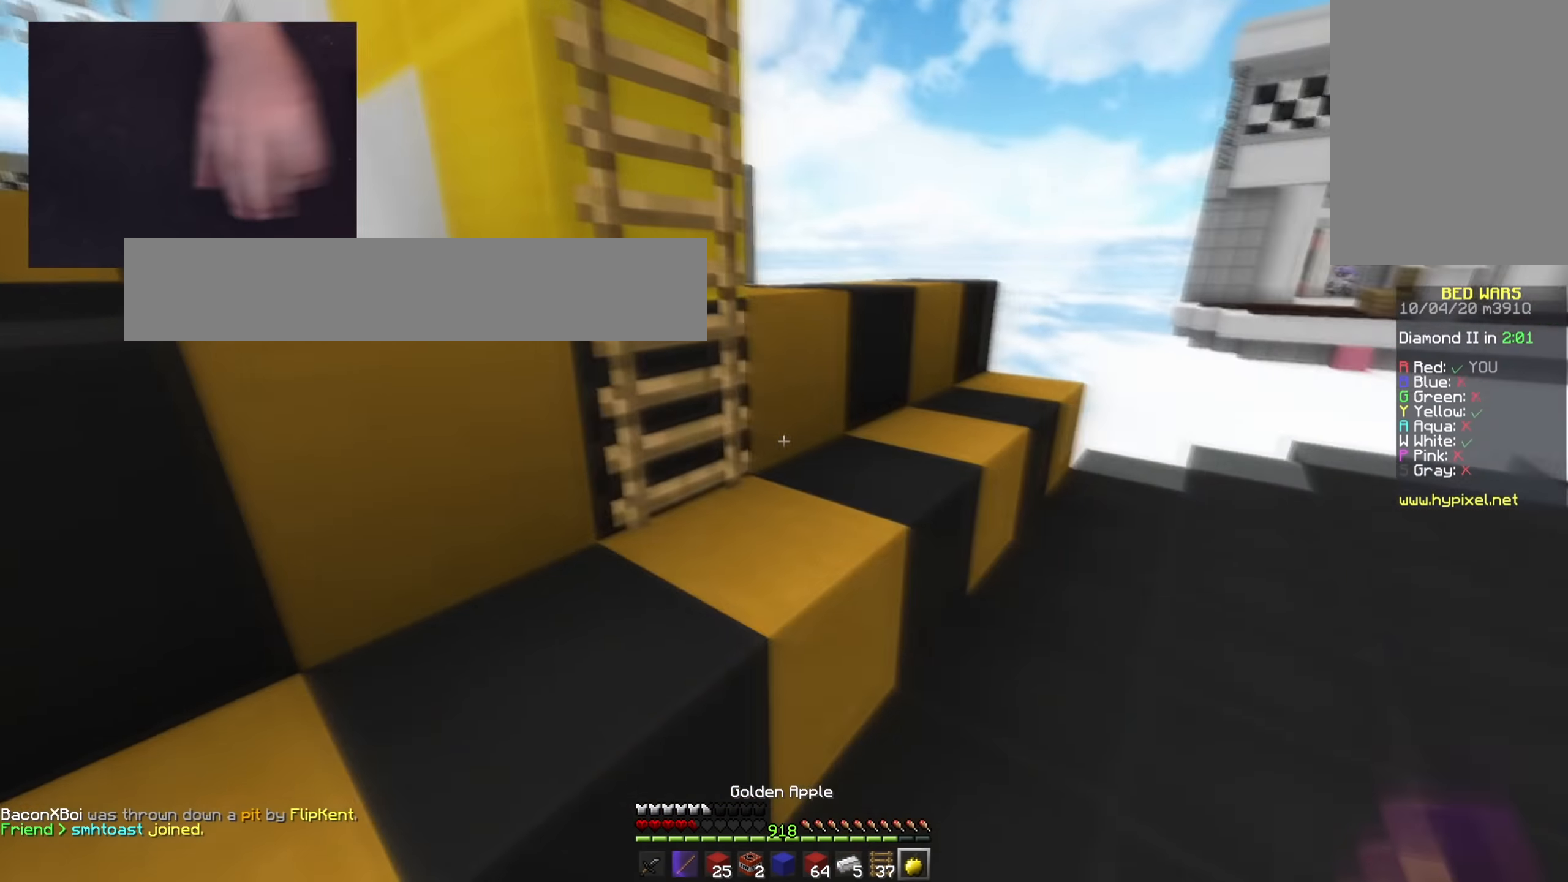
{"keys": ["a", "s"], "mouse": ["left", "right"], "events": [[34, "w", "down"], [67, "mouse_left", "down"], [117, "w", "up"], [184, "s", "down"], [334, "a", "down"], [334, "d", "up"]]}